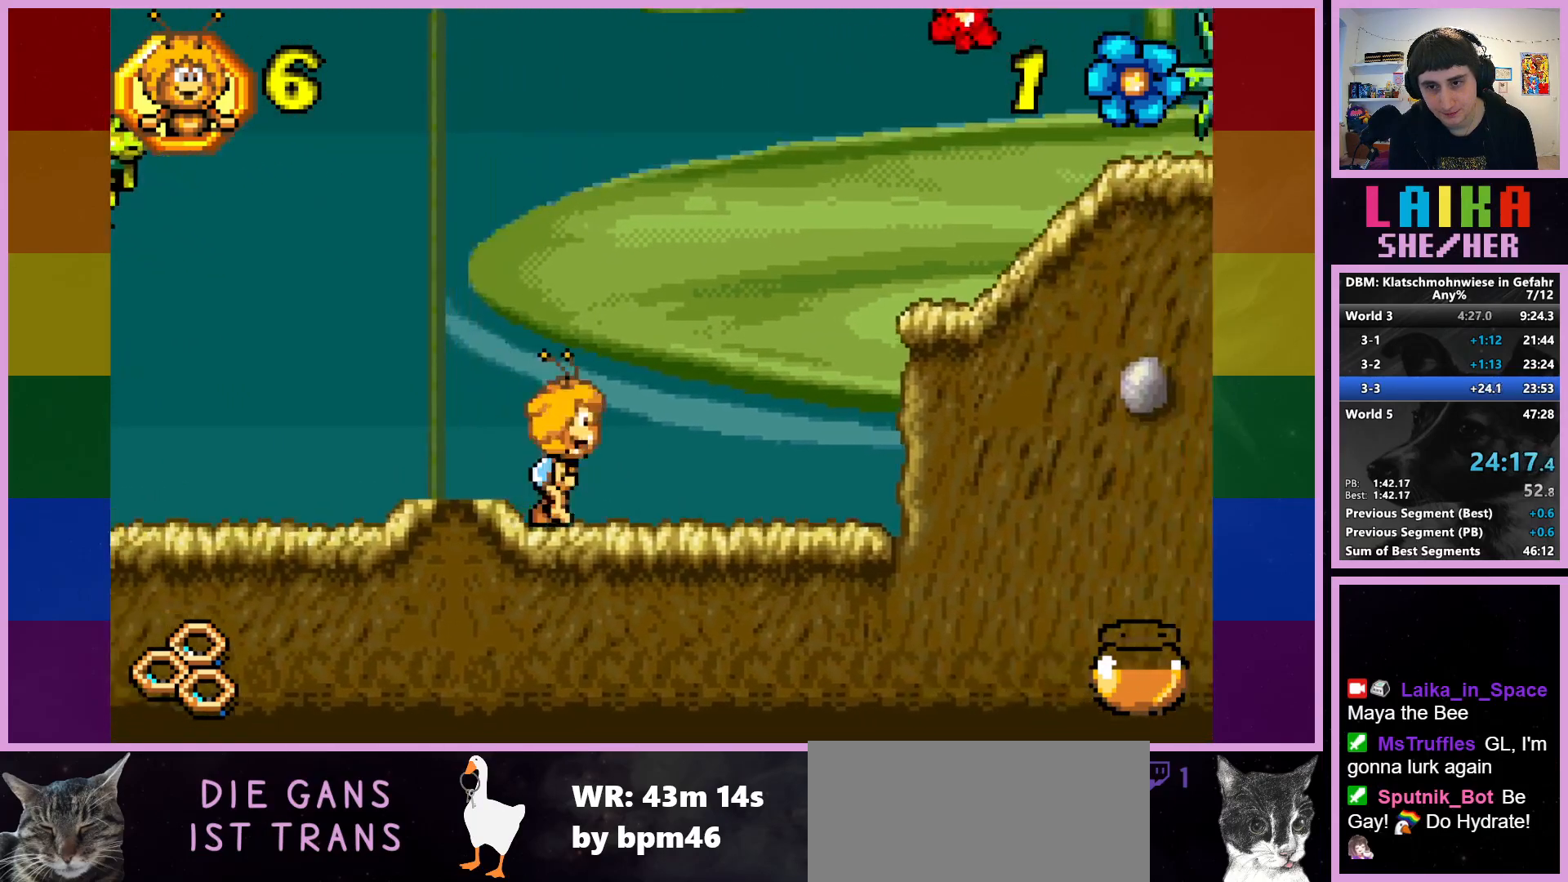
Gameplay with a controller (PlayStation layout); each line is a JSON object with the inputs held at the frame after it. "events" lists button and stick changes between this image and that frame as [ms after this image, input, new state], when the widget could be followed in between. Not read: right_stick.
{"buttons": ["CROSS"], "left_stick": "right", "events": [[383, "CROSS", "down"]]}
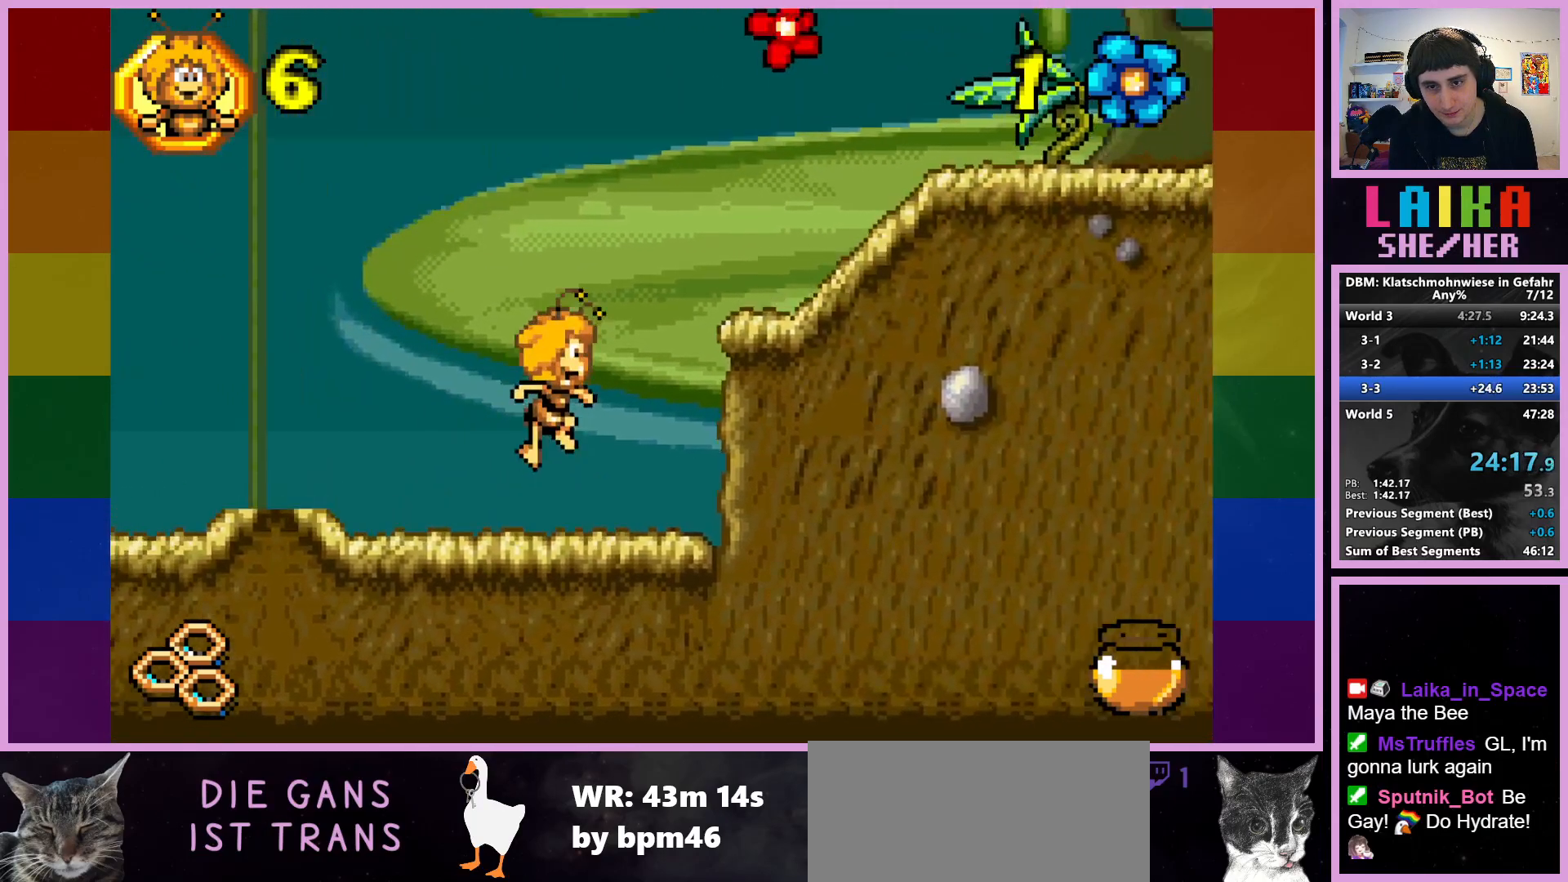
{"buttons": [], "left_stick": "right", "events": [[233, "CROSS", "up"]]}
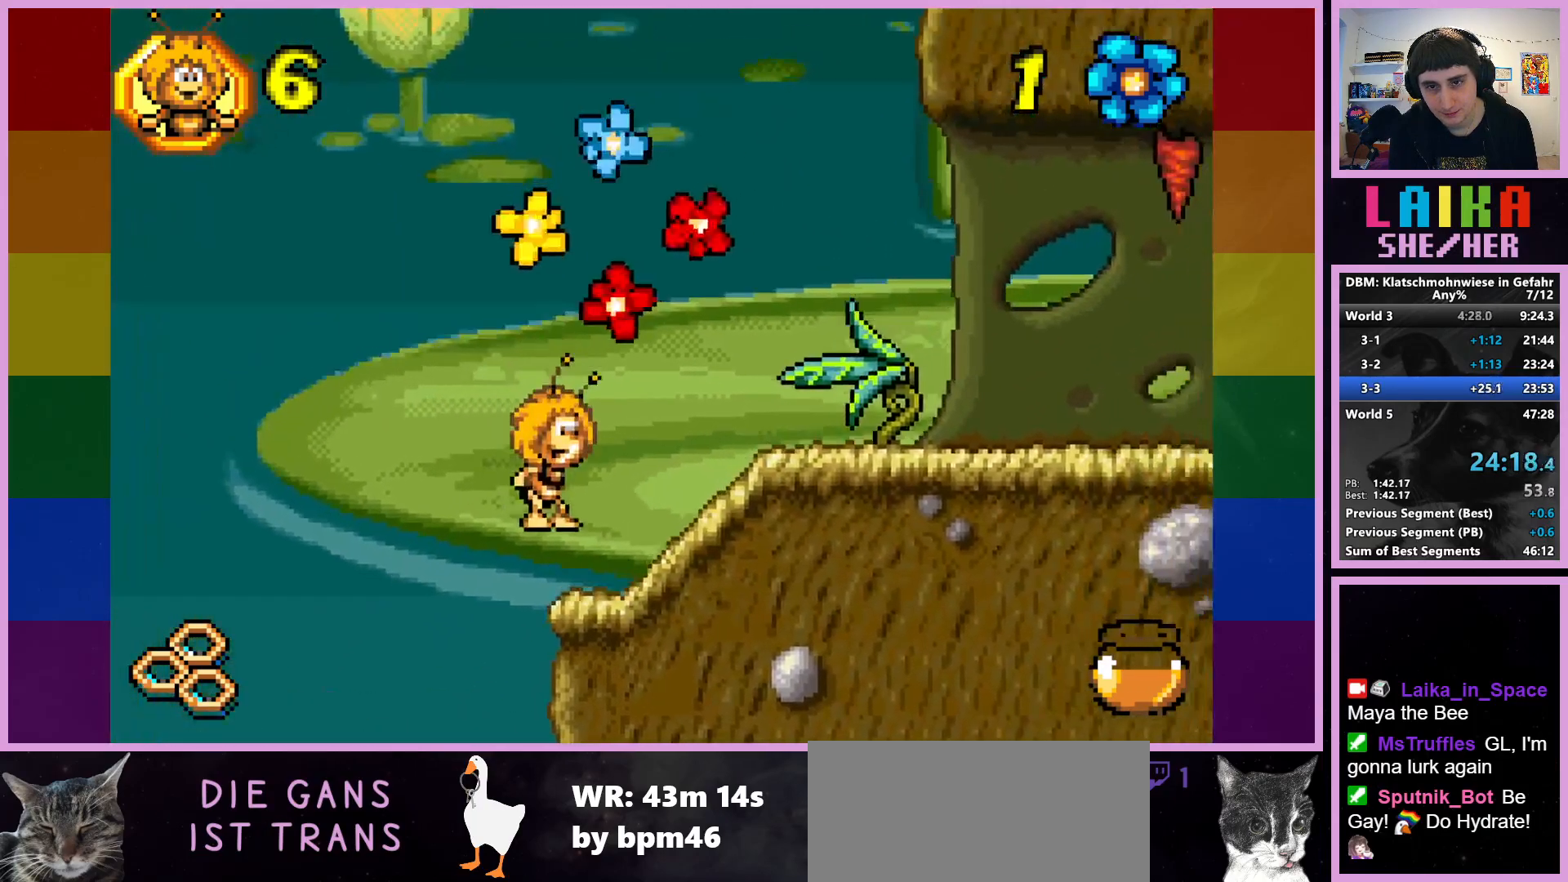
{"buttons": [], "left_stick": "right", "events": []}
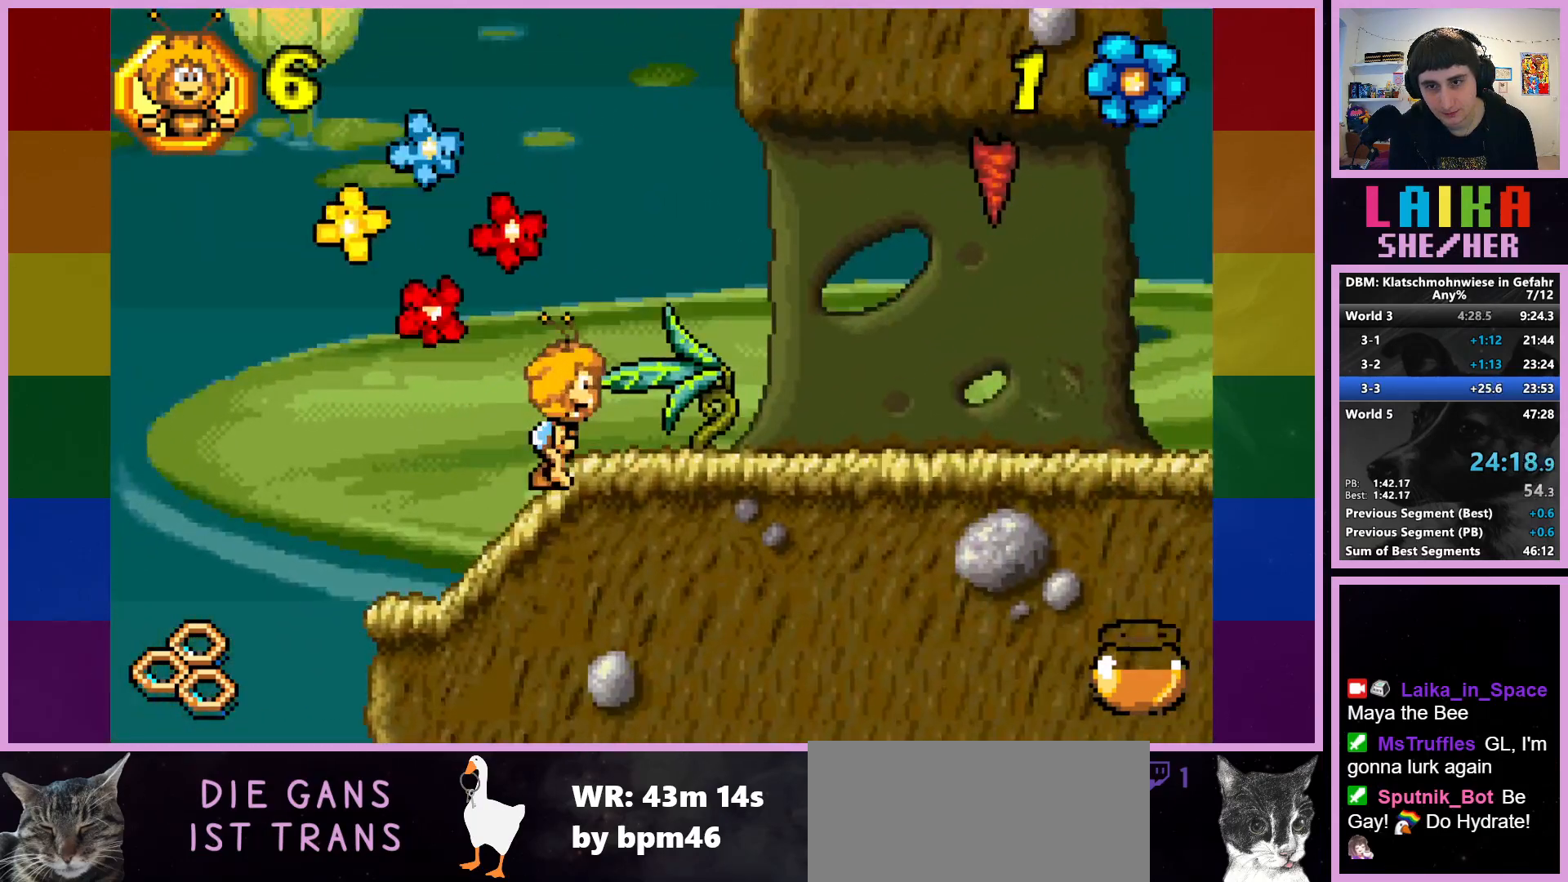
{"buttons": [], "left_stick": "right", "events": []}
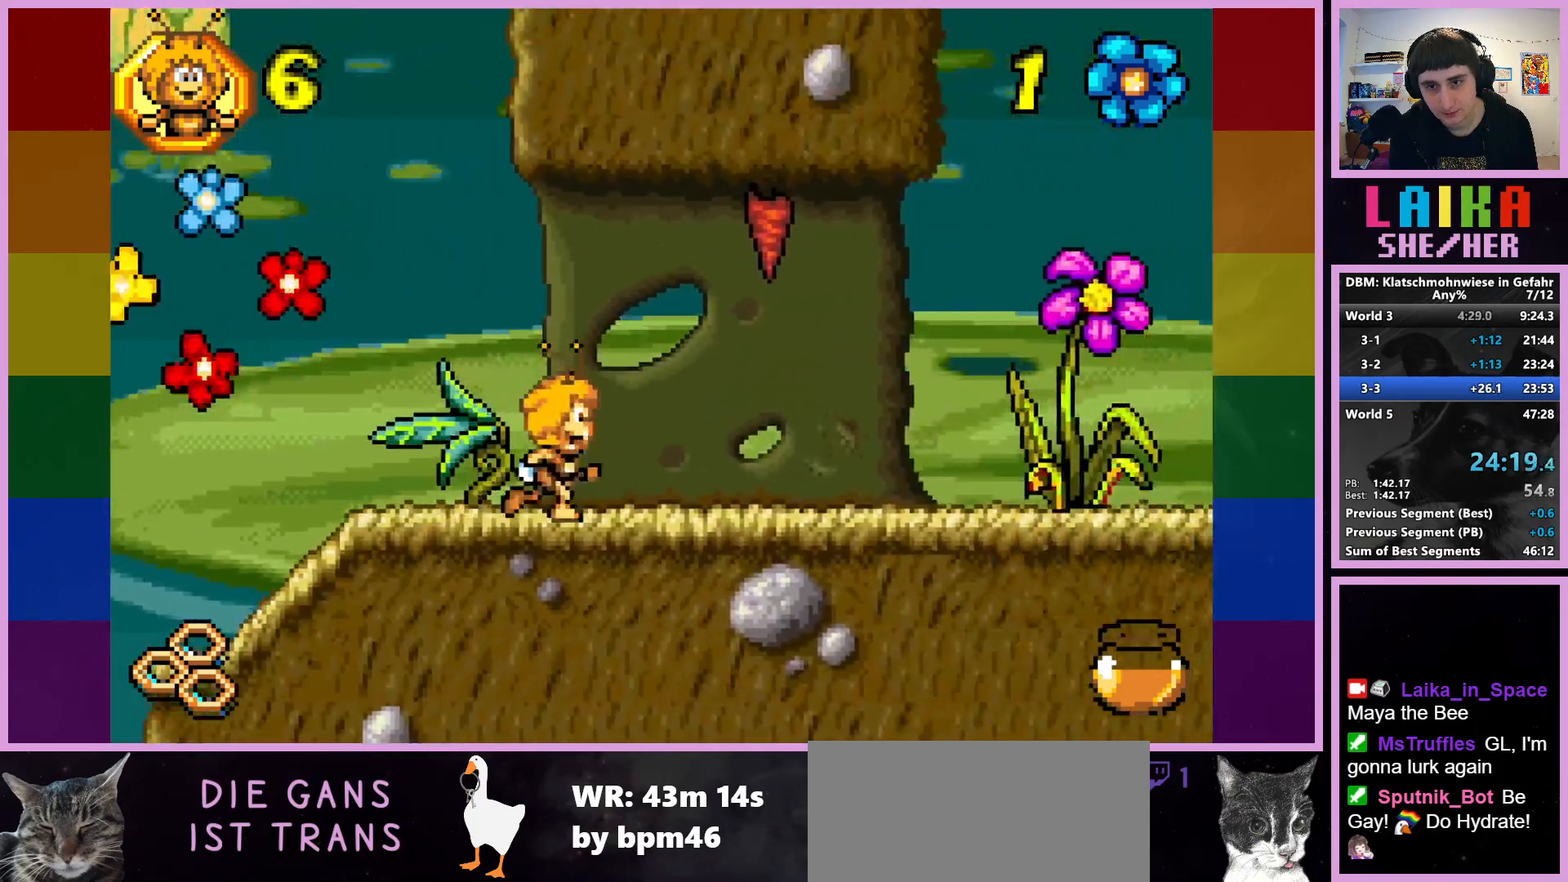
{"buttons": [], "left_stick": "right", "events": []}
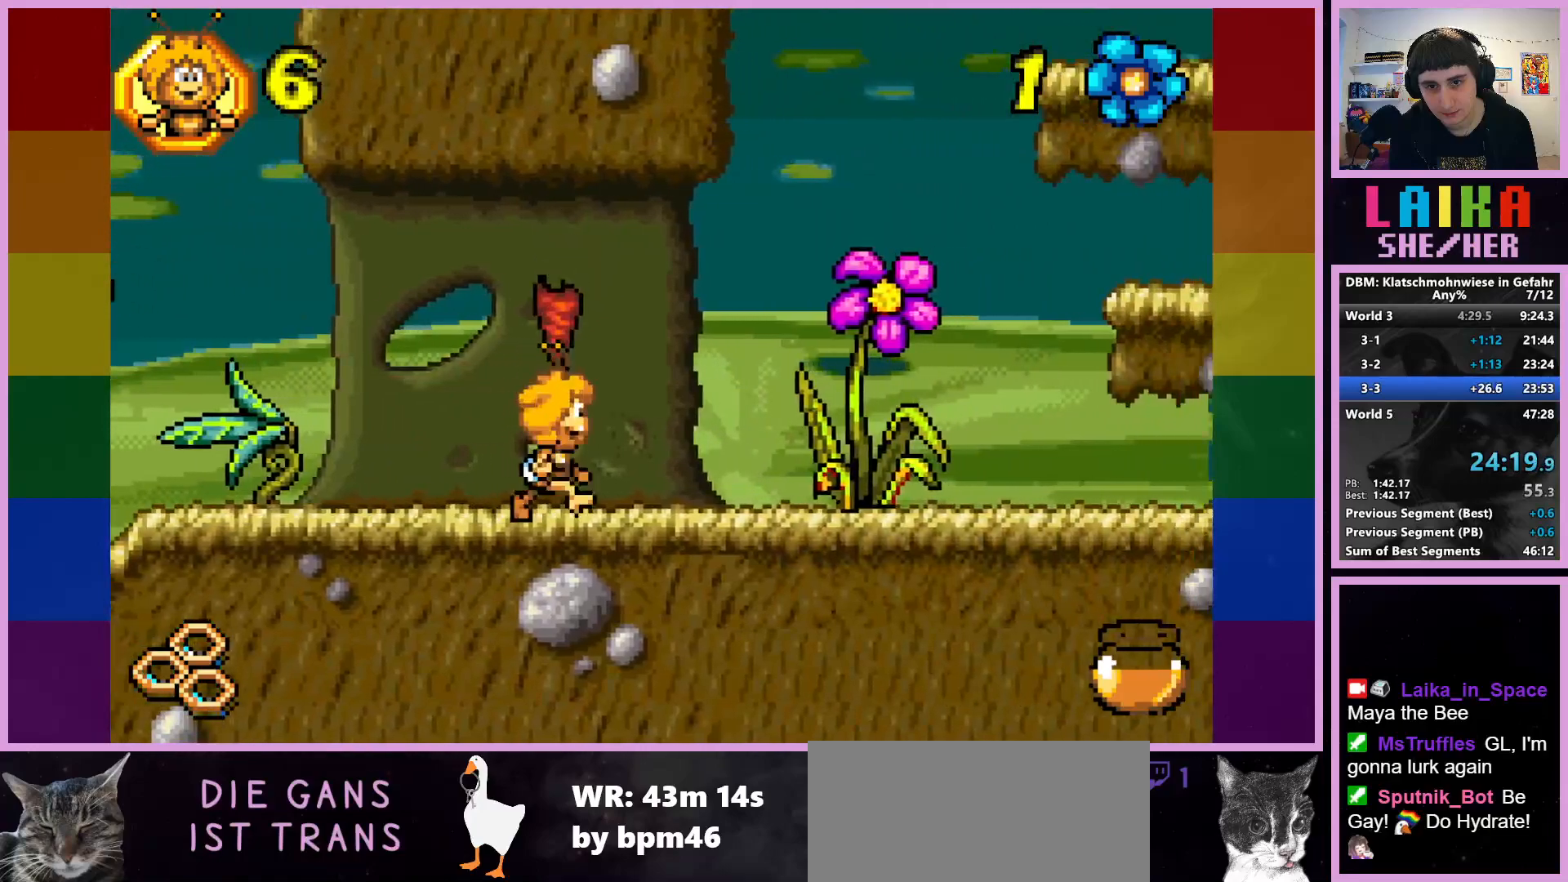
{"buttons": [], "left_stick": "right", "events": []}
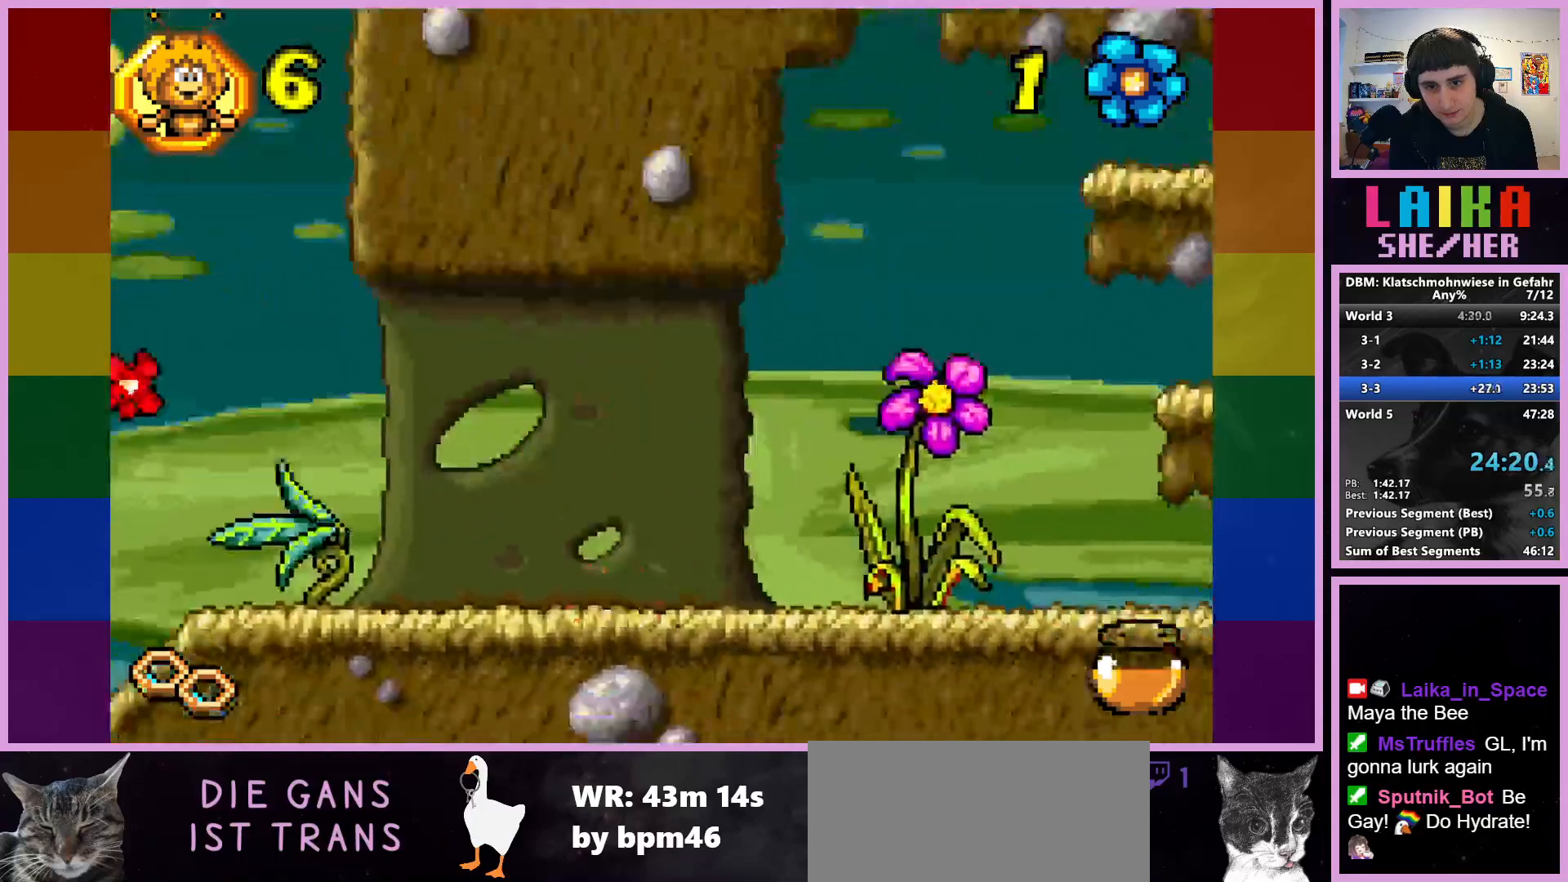
{"buttons": [], "left_stick": "right", "events": []}
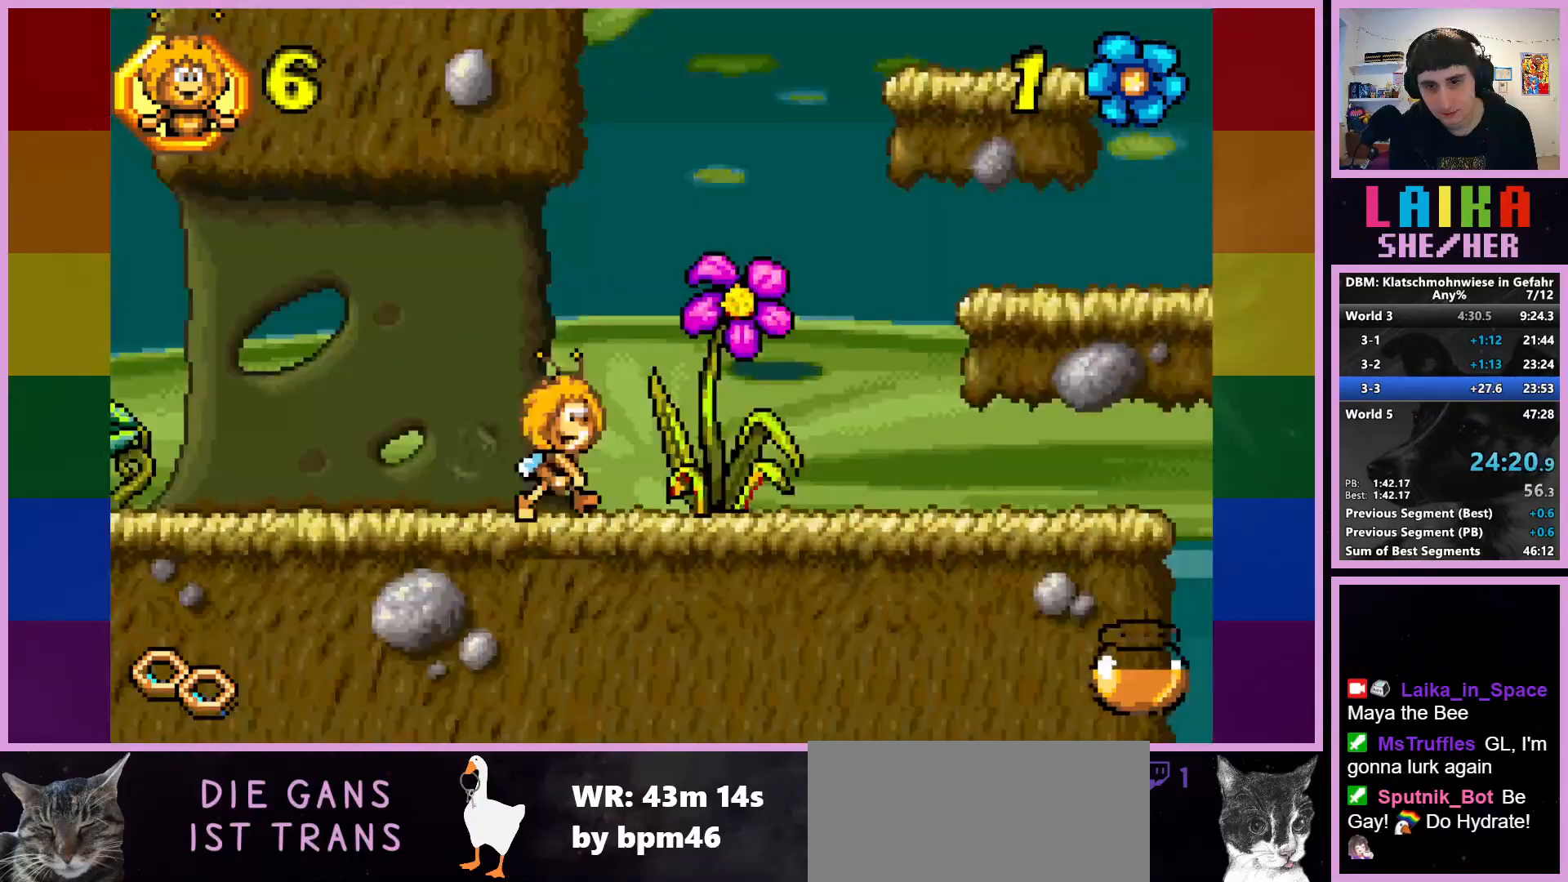
{"buttons": [], "left_stick": "right", "events": []}
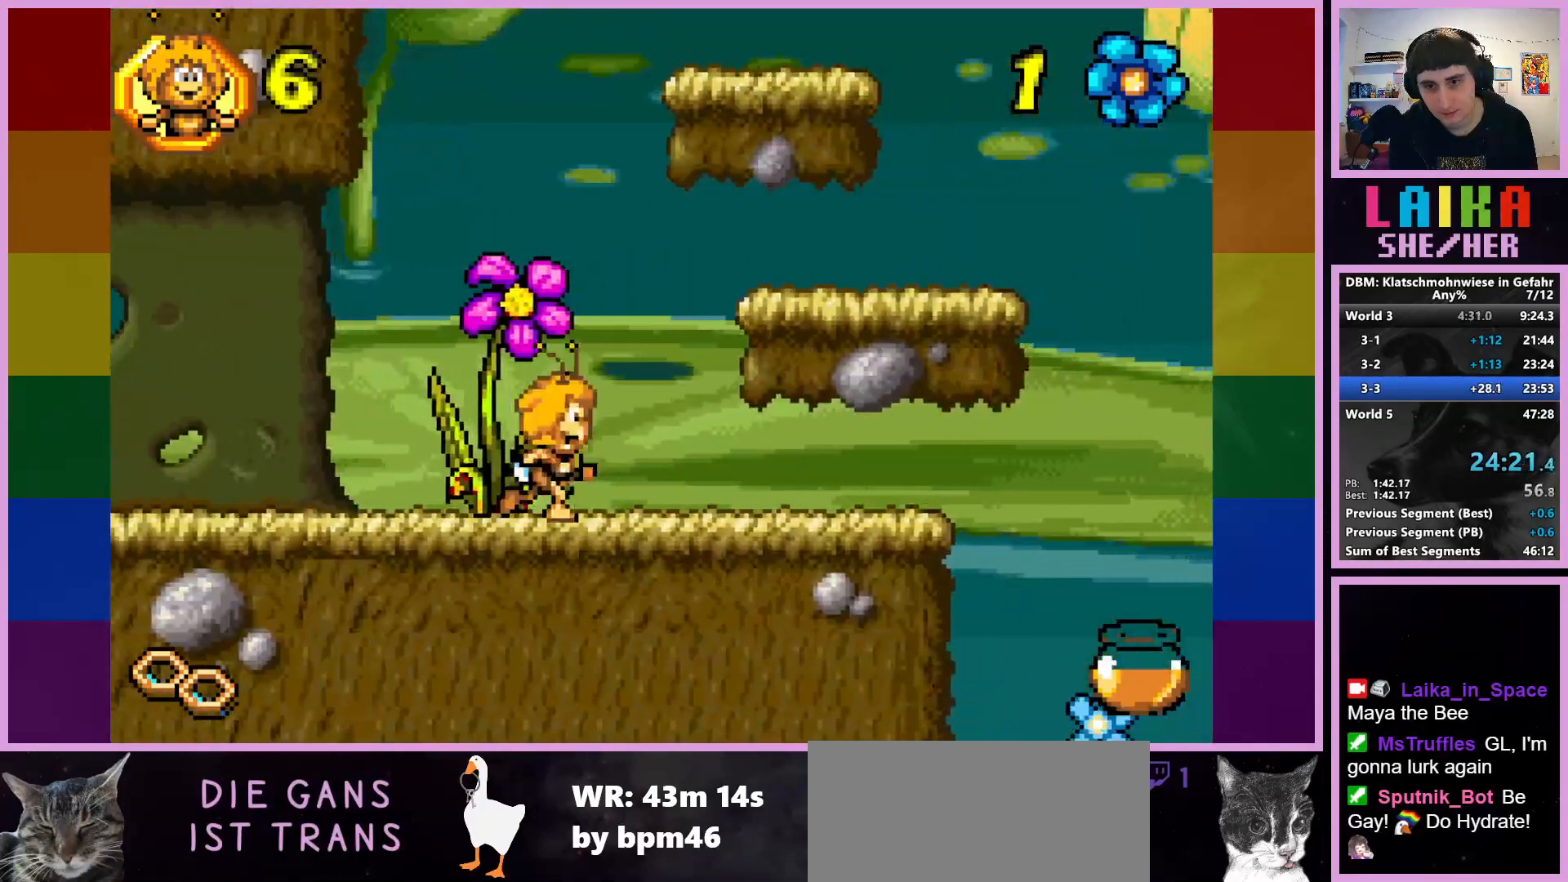
{"buttons": [], "left_stick": "right", "events": []}
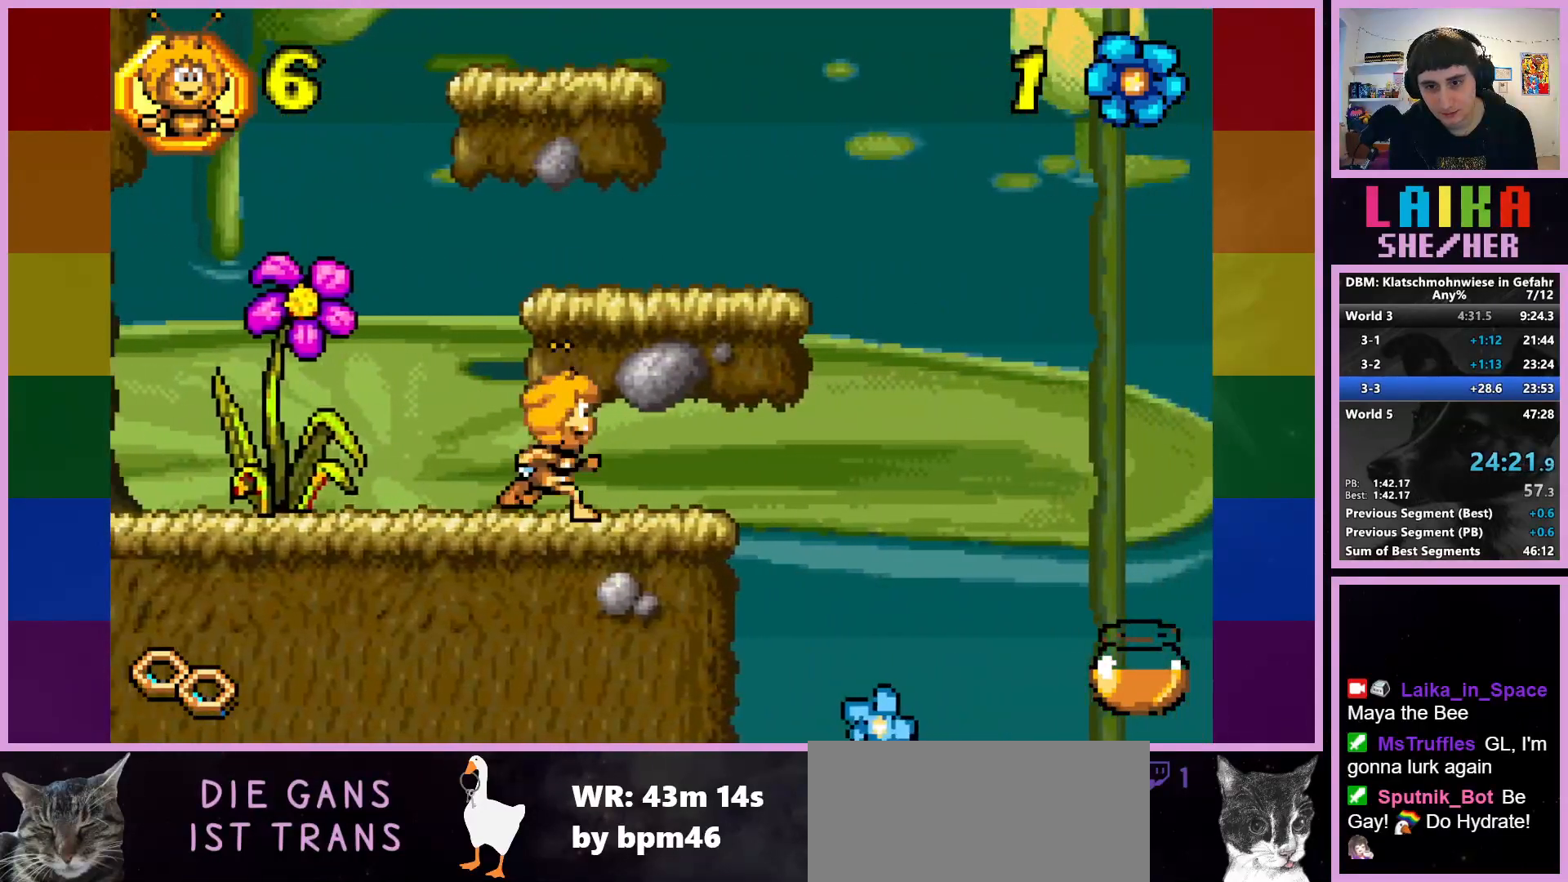
{"buttons": [], "left_stick": "right", "events": []}
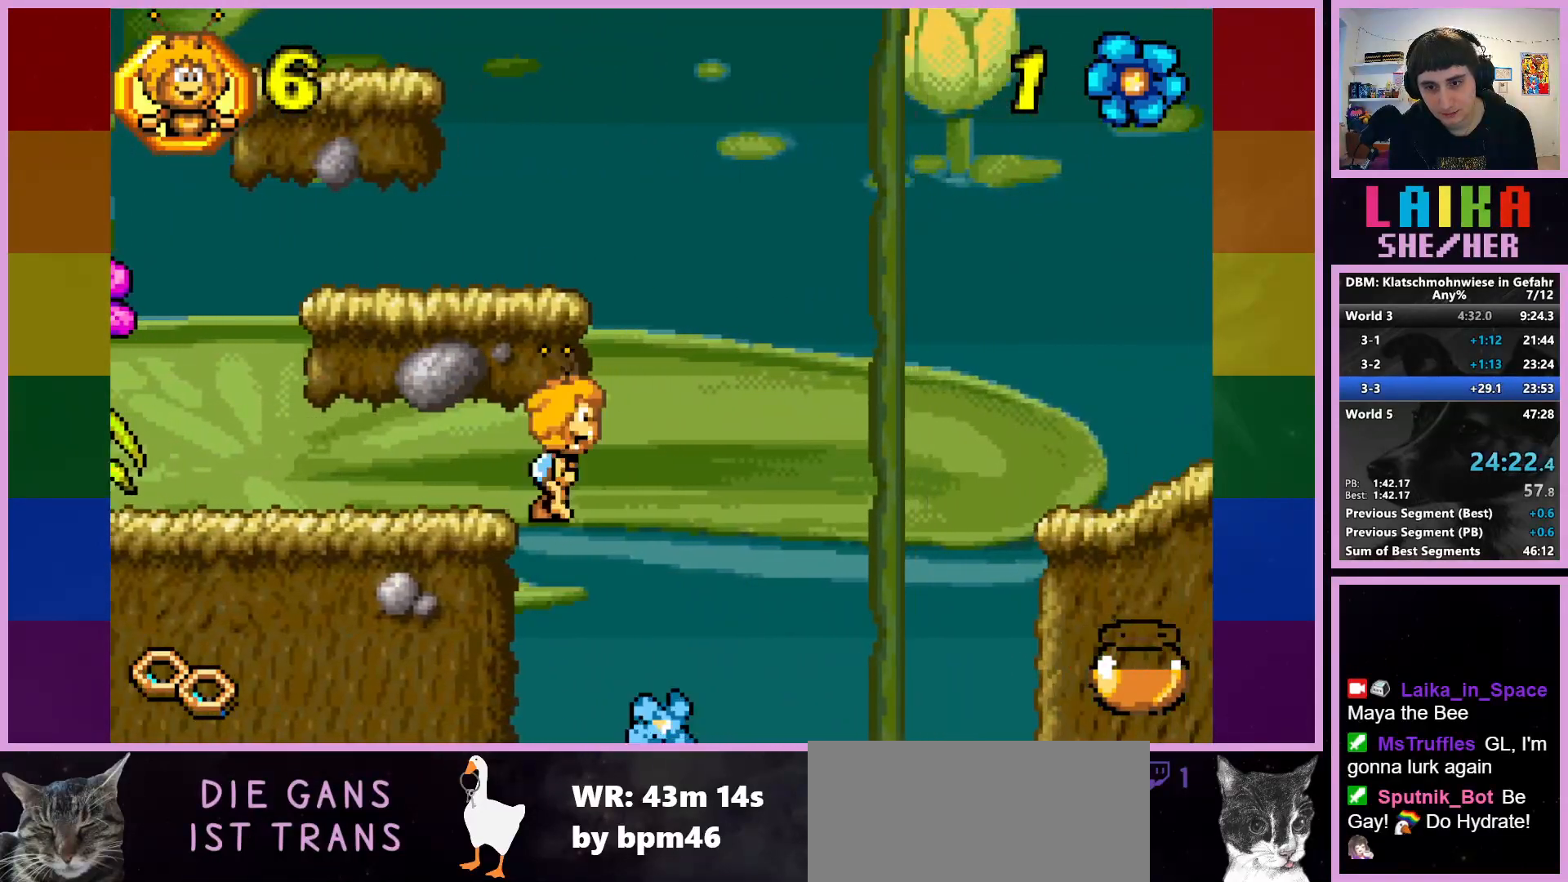
{"buttons": [], "left_stick": "right", "events": []}
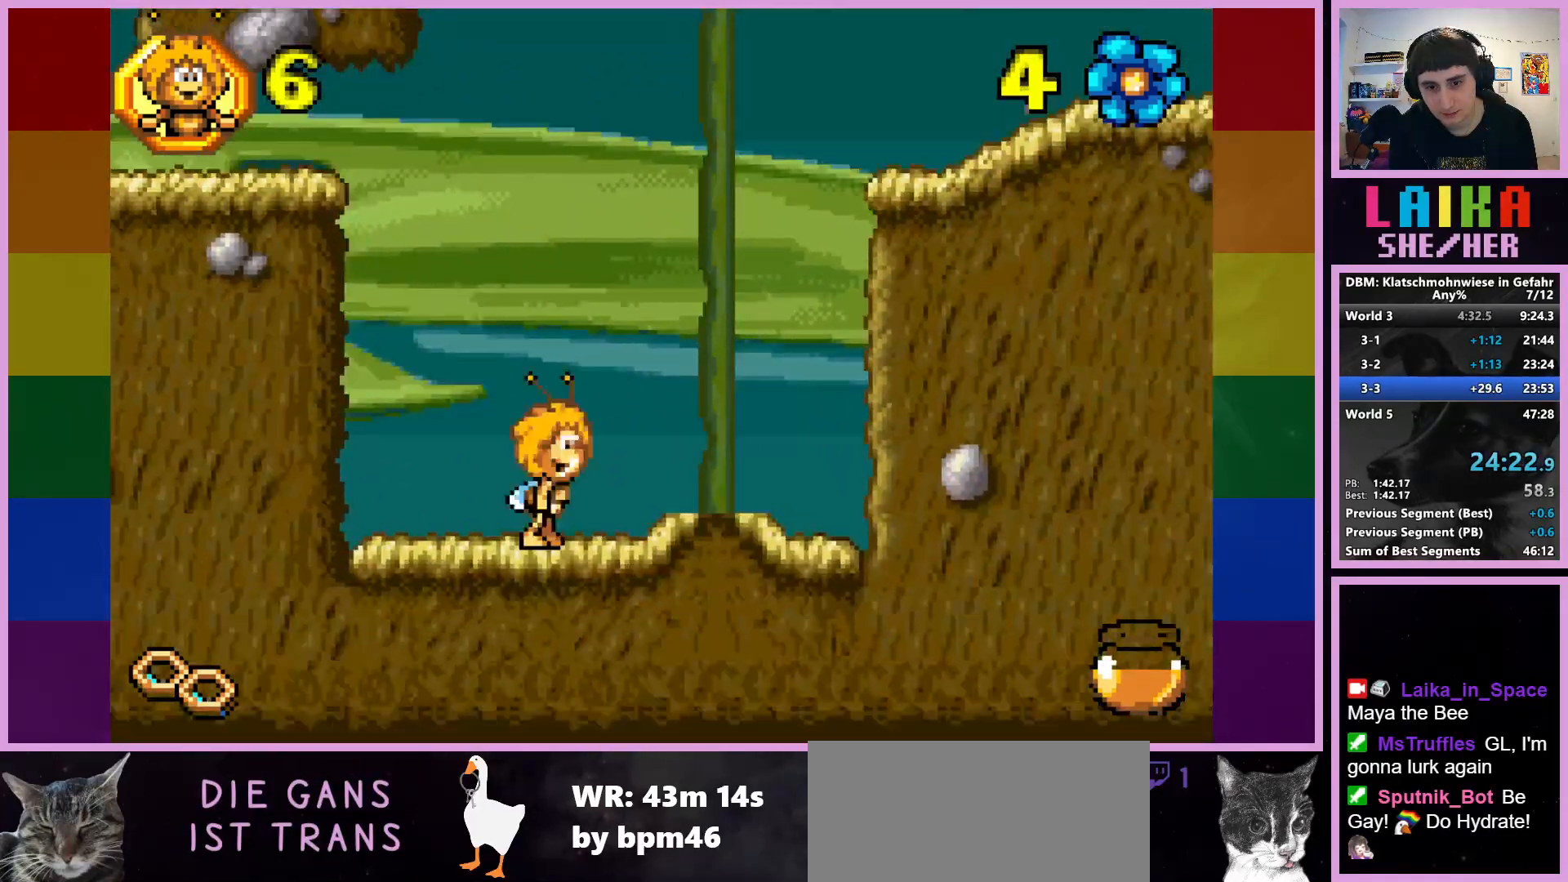
{"buttons": [], "left_stick": "right", "events": []}
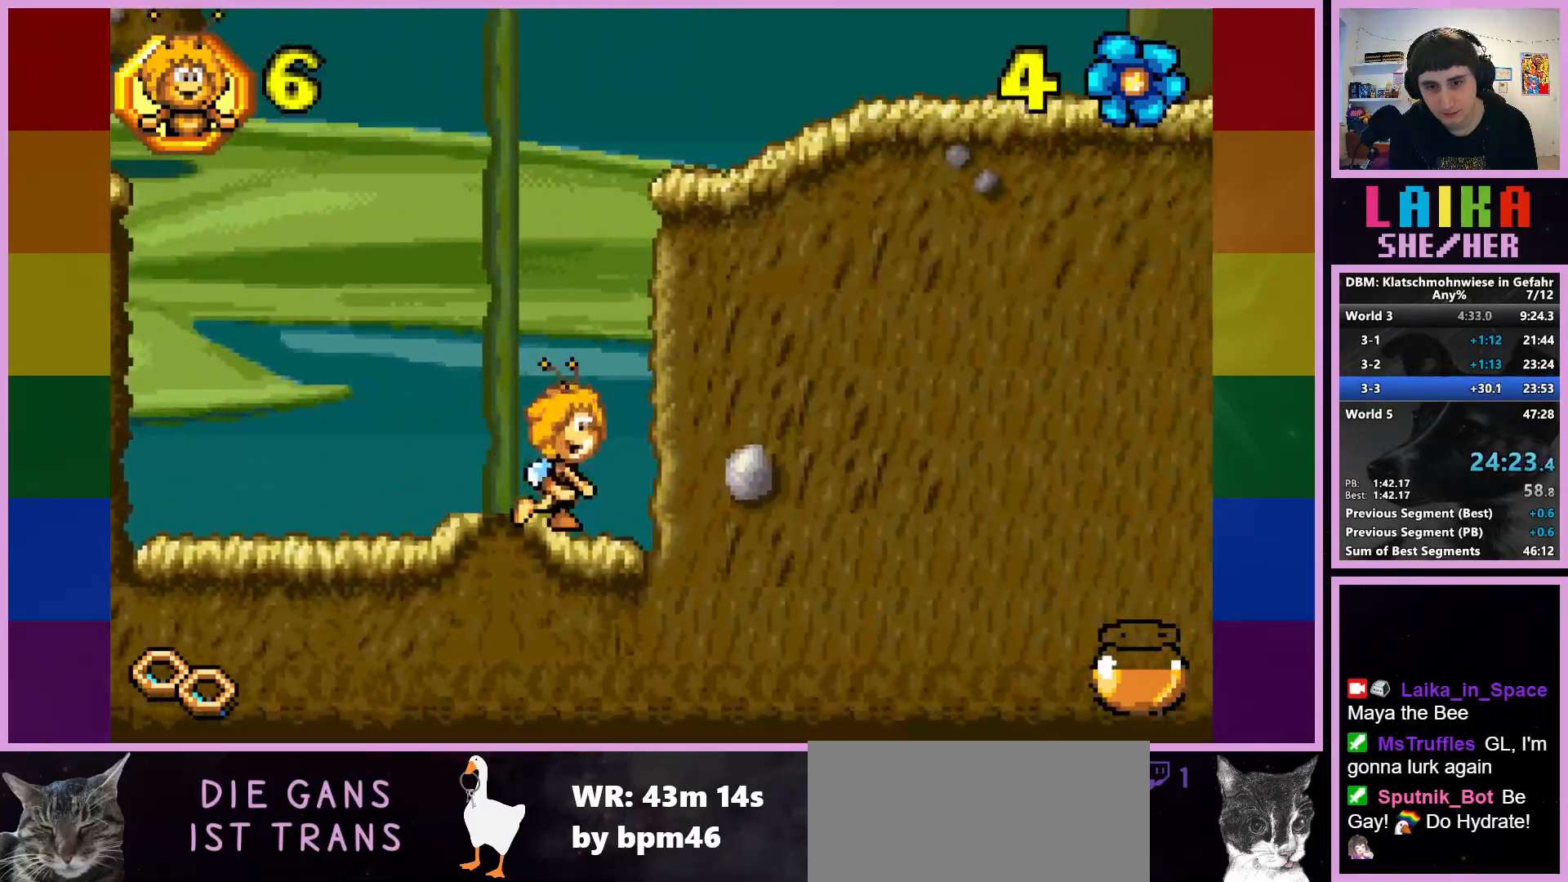
{"buttons": ["CROSS"], "left_stick": "right", "events": [[17, "CROSS", "down"]]}
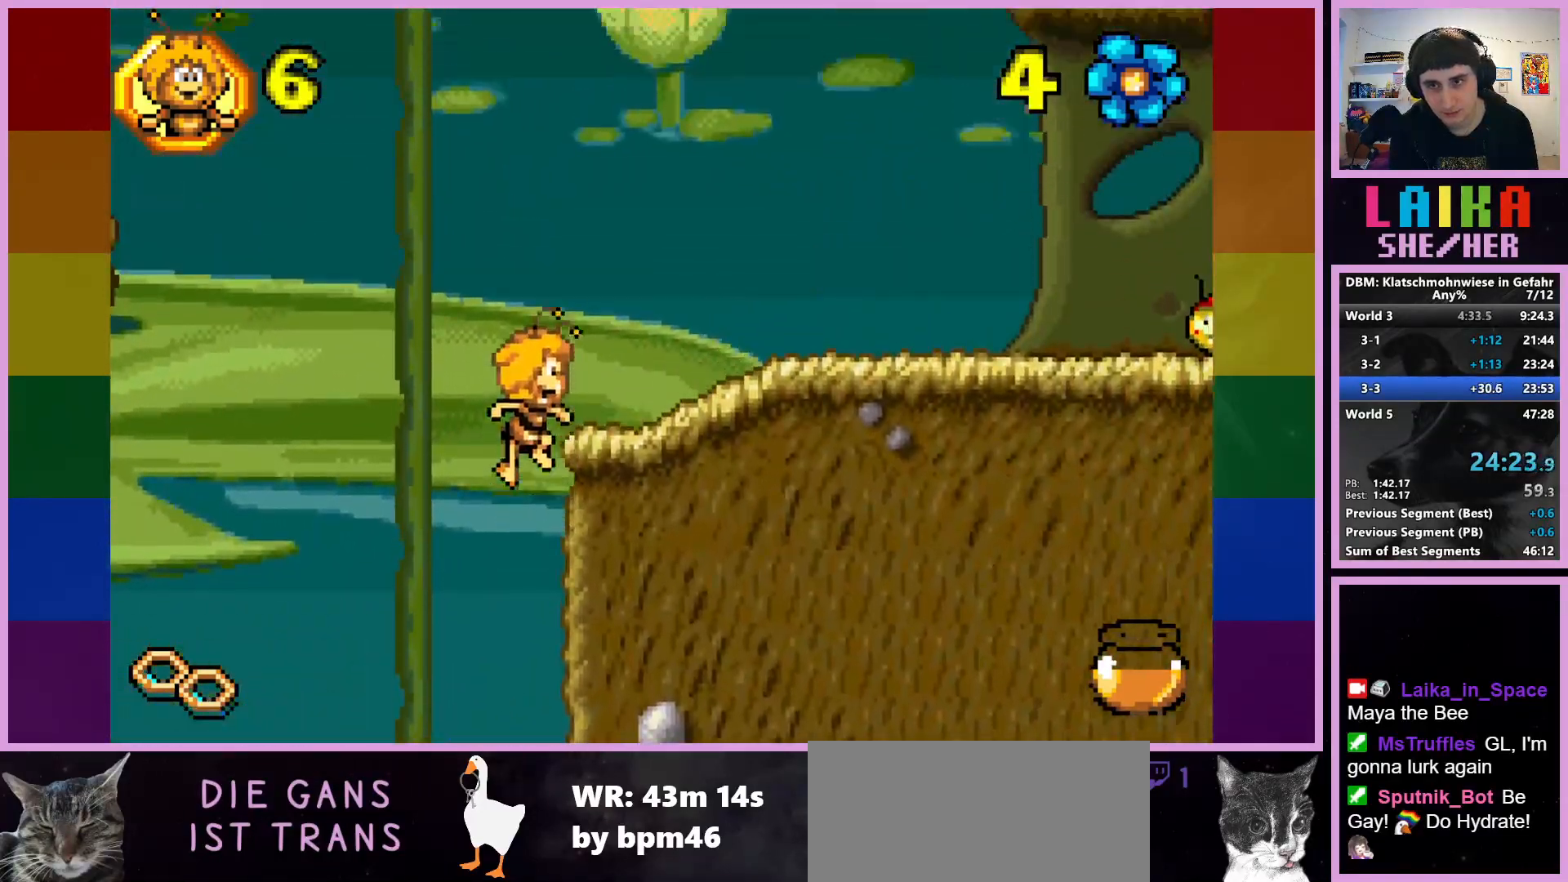
{"buttons": [], "left_stick": "right", "events": [[150, "CROSS", "up"]]}
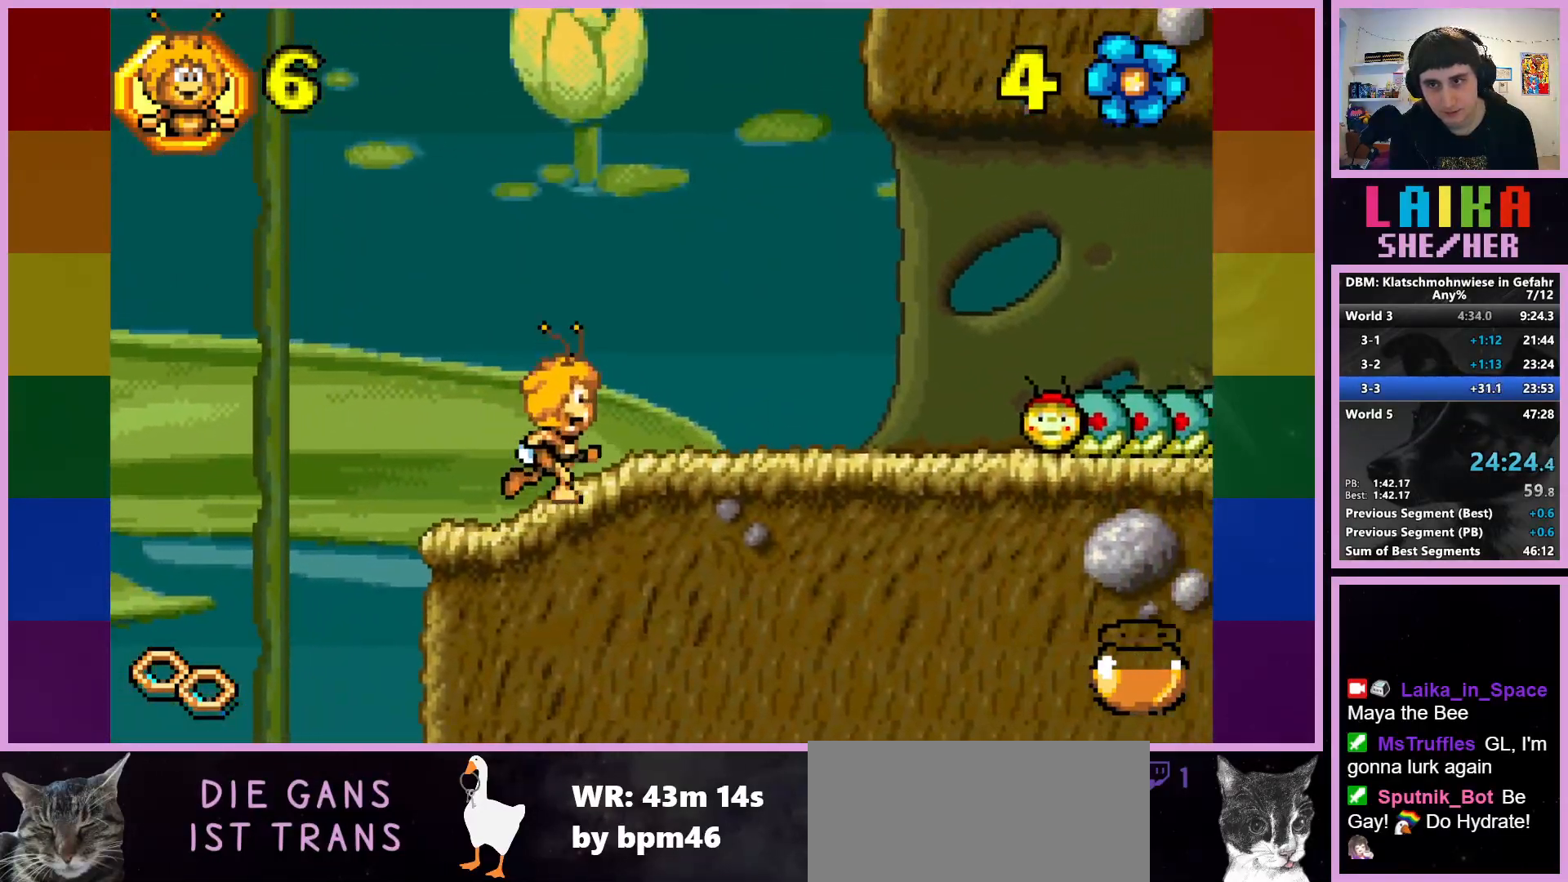
{"buttons": [], "left_stick": "right", "events": []}
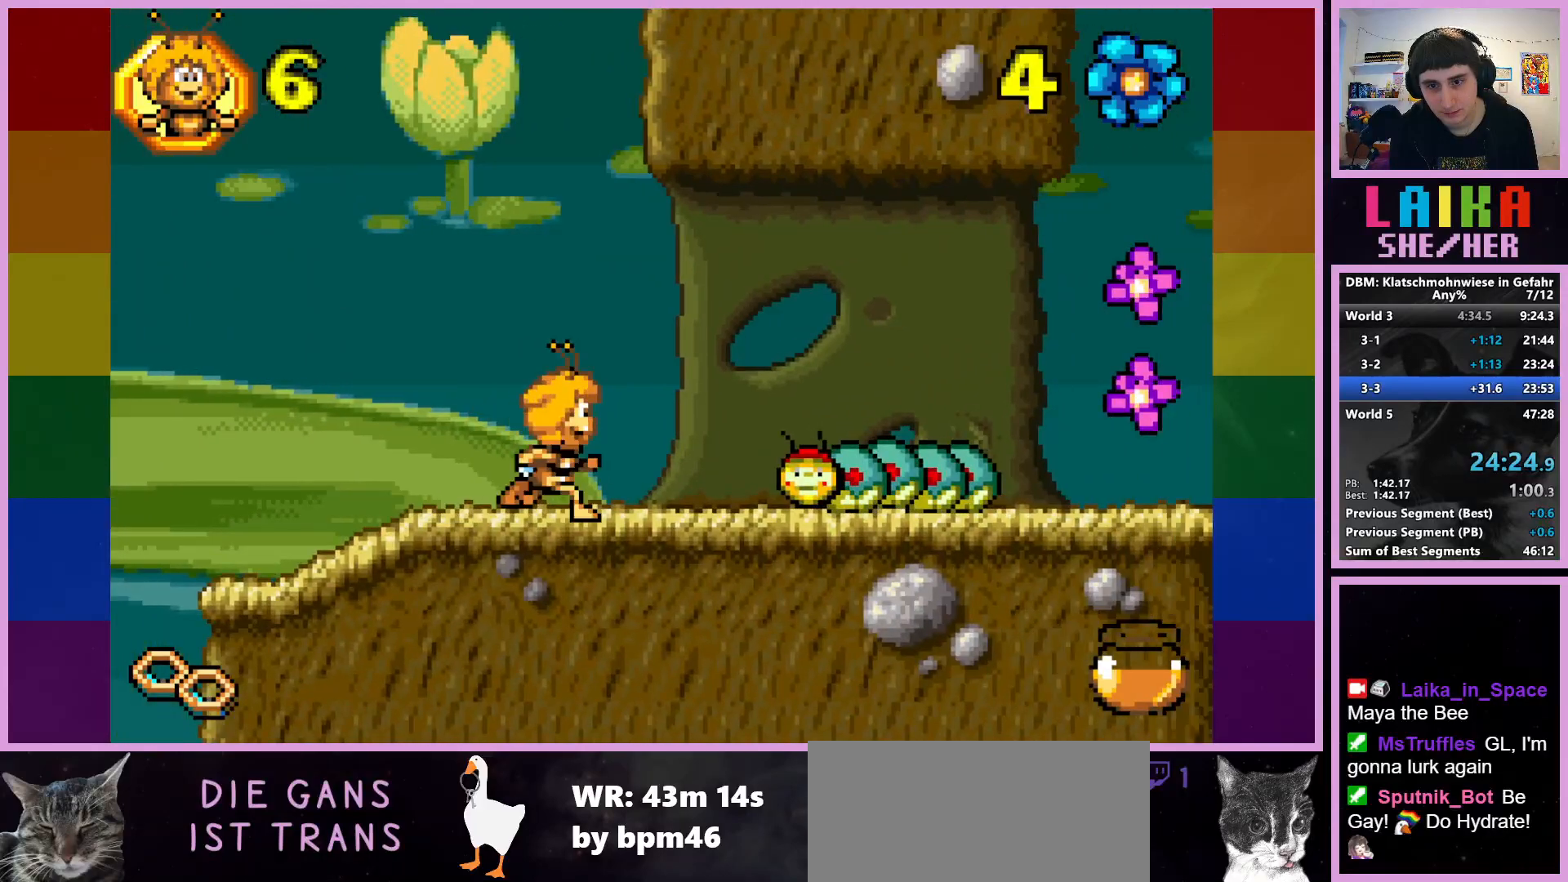
{"buttons": [], "left_stick": "right", "events": [[183, "CROSS", "down"], [283, "CROSS", "up"]]}
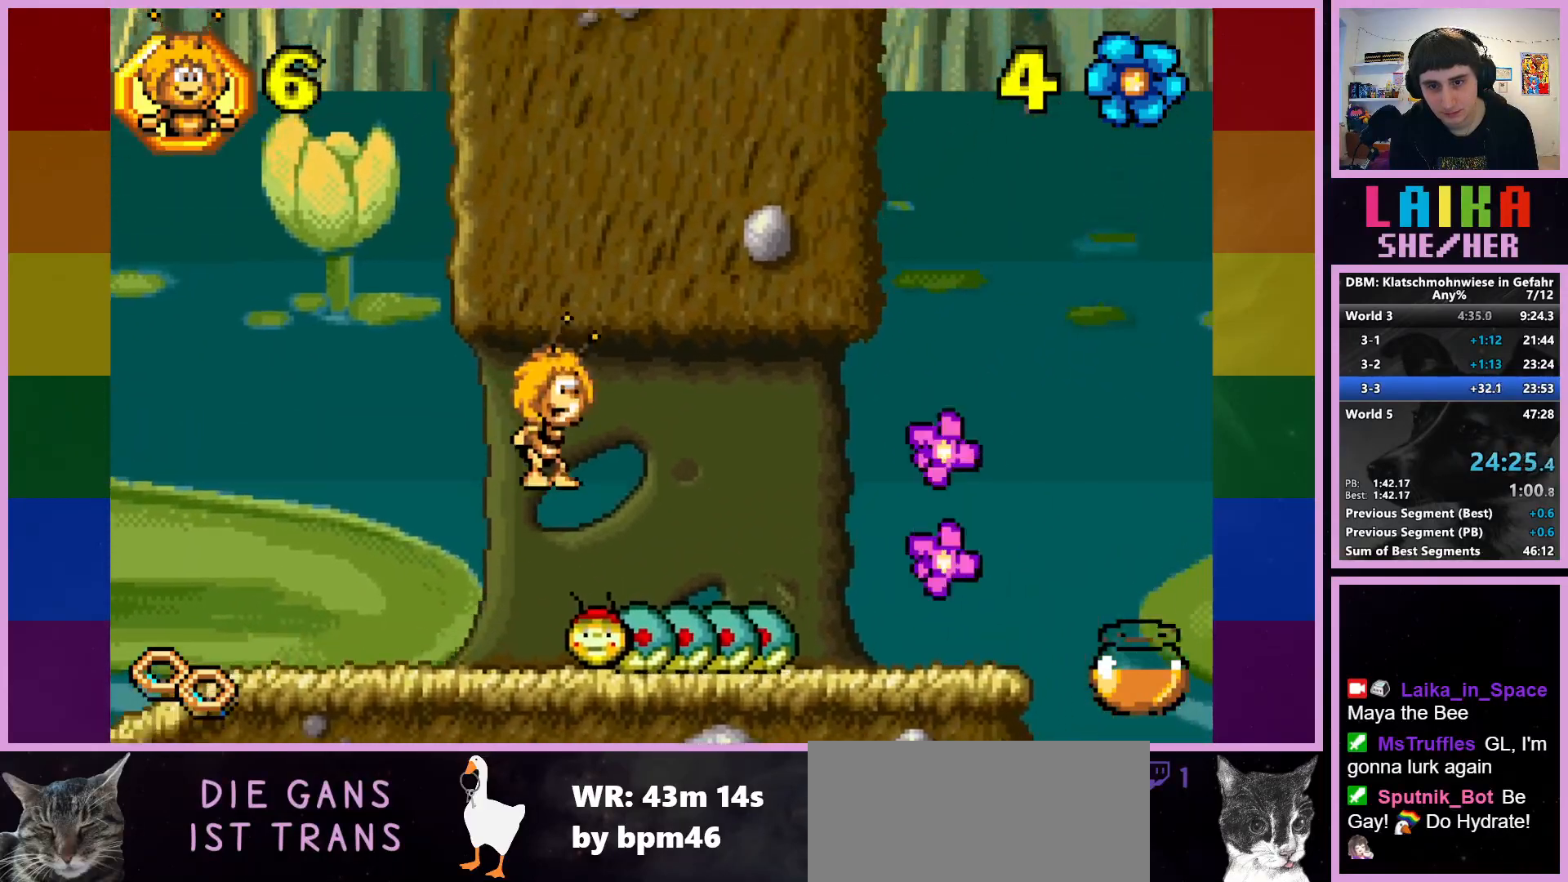
{"buttons": [], "left_stick": "right", "events": []}
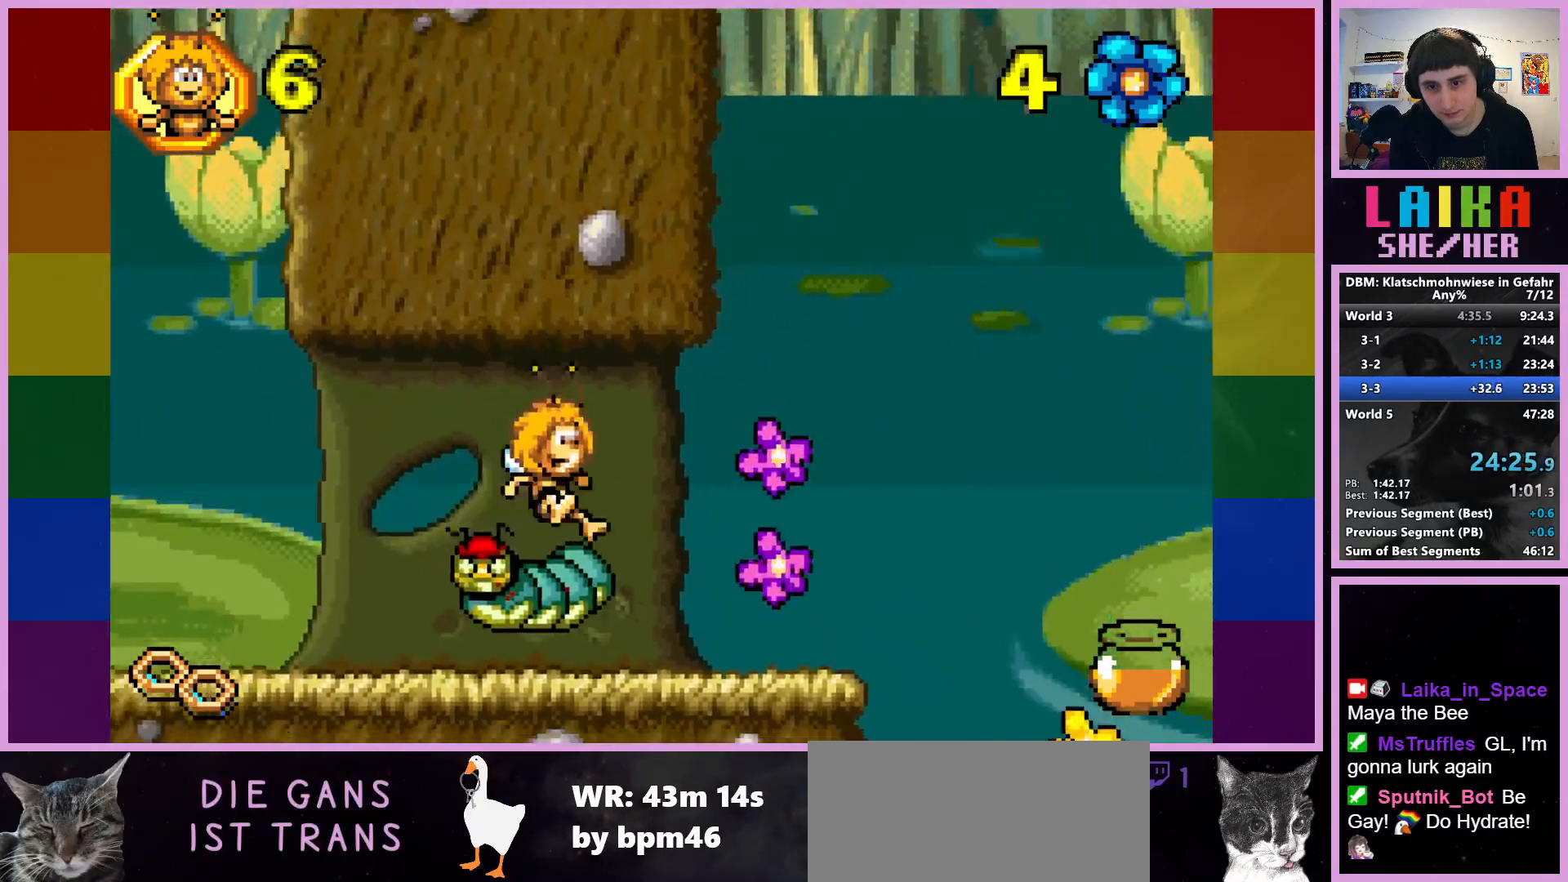
{"buttons": [], "left_stick": "right", "events": []}
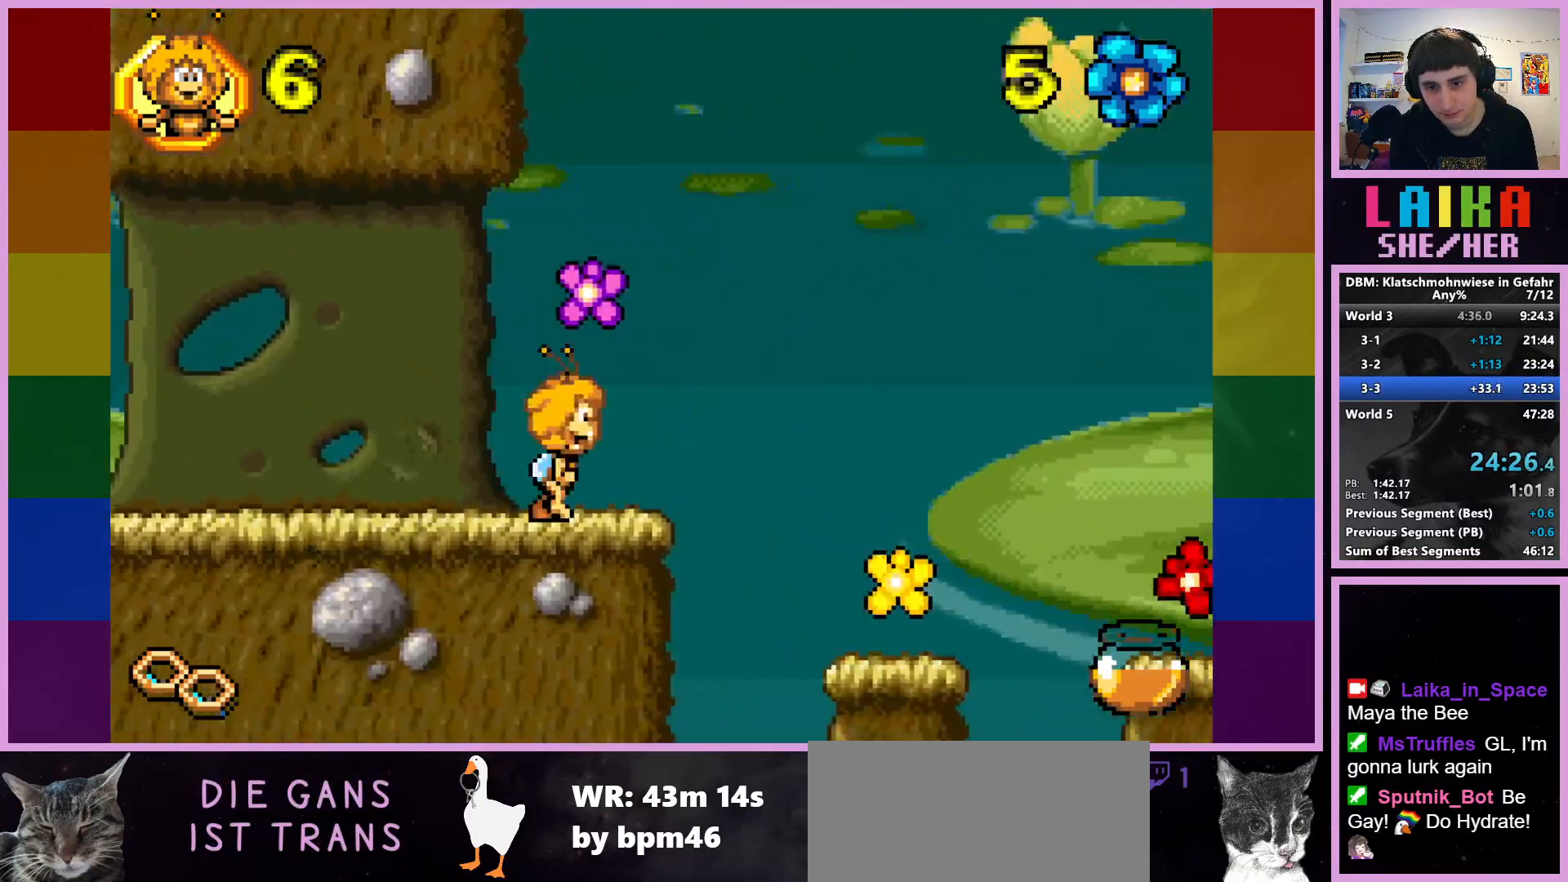
{"buttons": [], "left_stick": "right", "events": []}
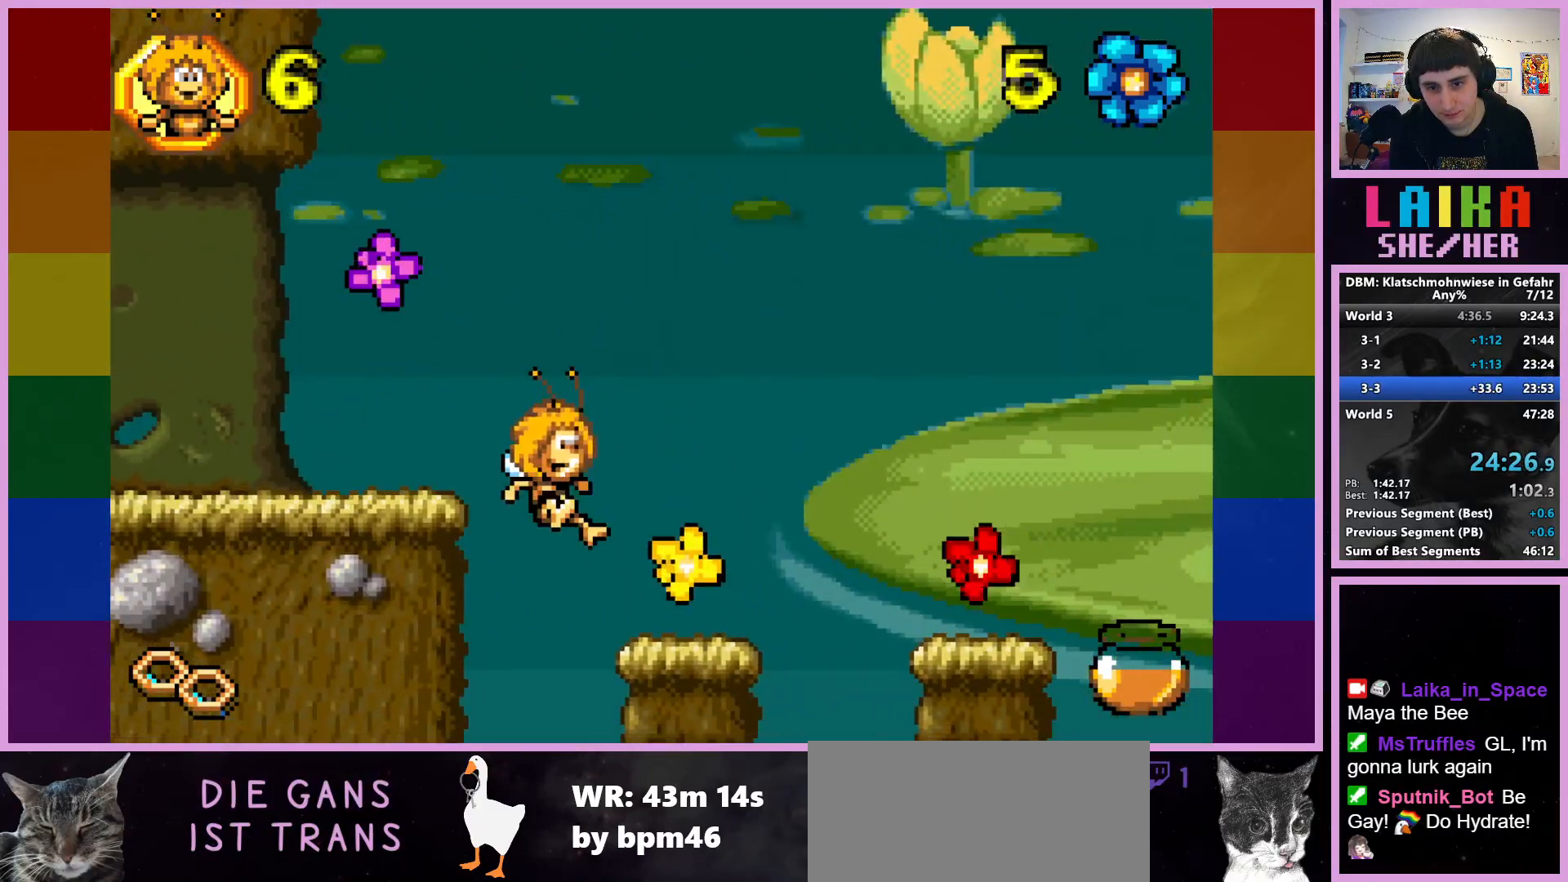
{"buttons": ["CROSS"], "left_stick": "right", "events": [[400, "CROSS", "down"]]}
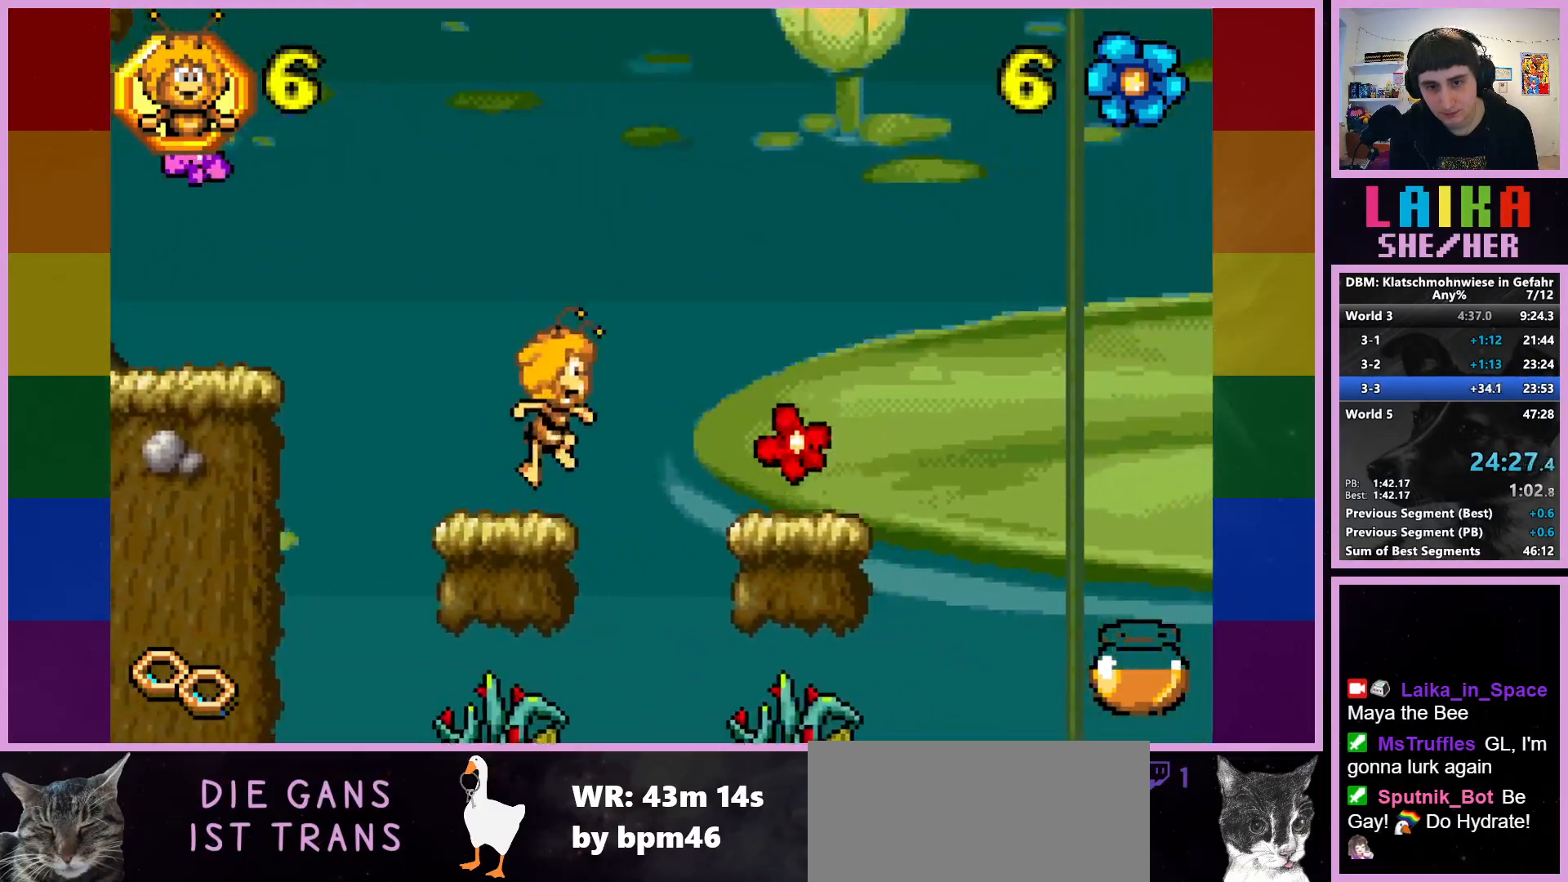
{"buttons": [], "left_stick": "right", "events": [[17, "CROSS", "up"]]}
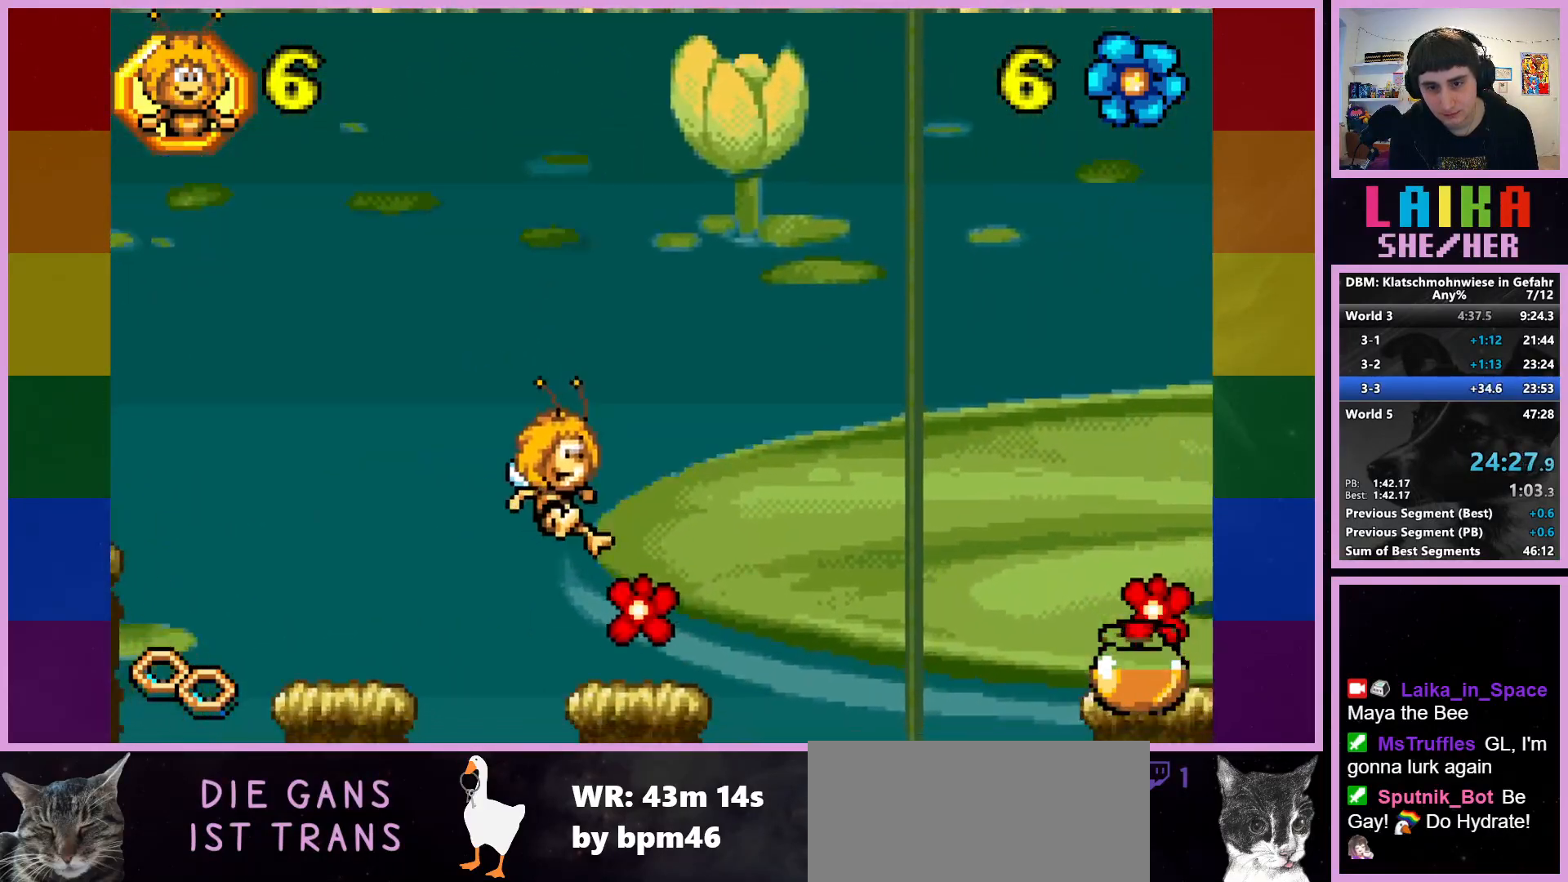
{"buttons": ["CROSS"], "left_stick": "right", "events": [[267, "CROSS", "down"]]}
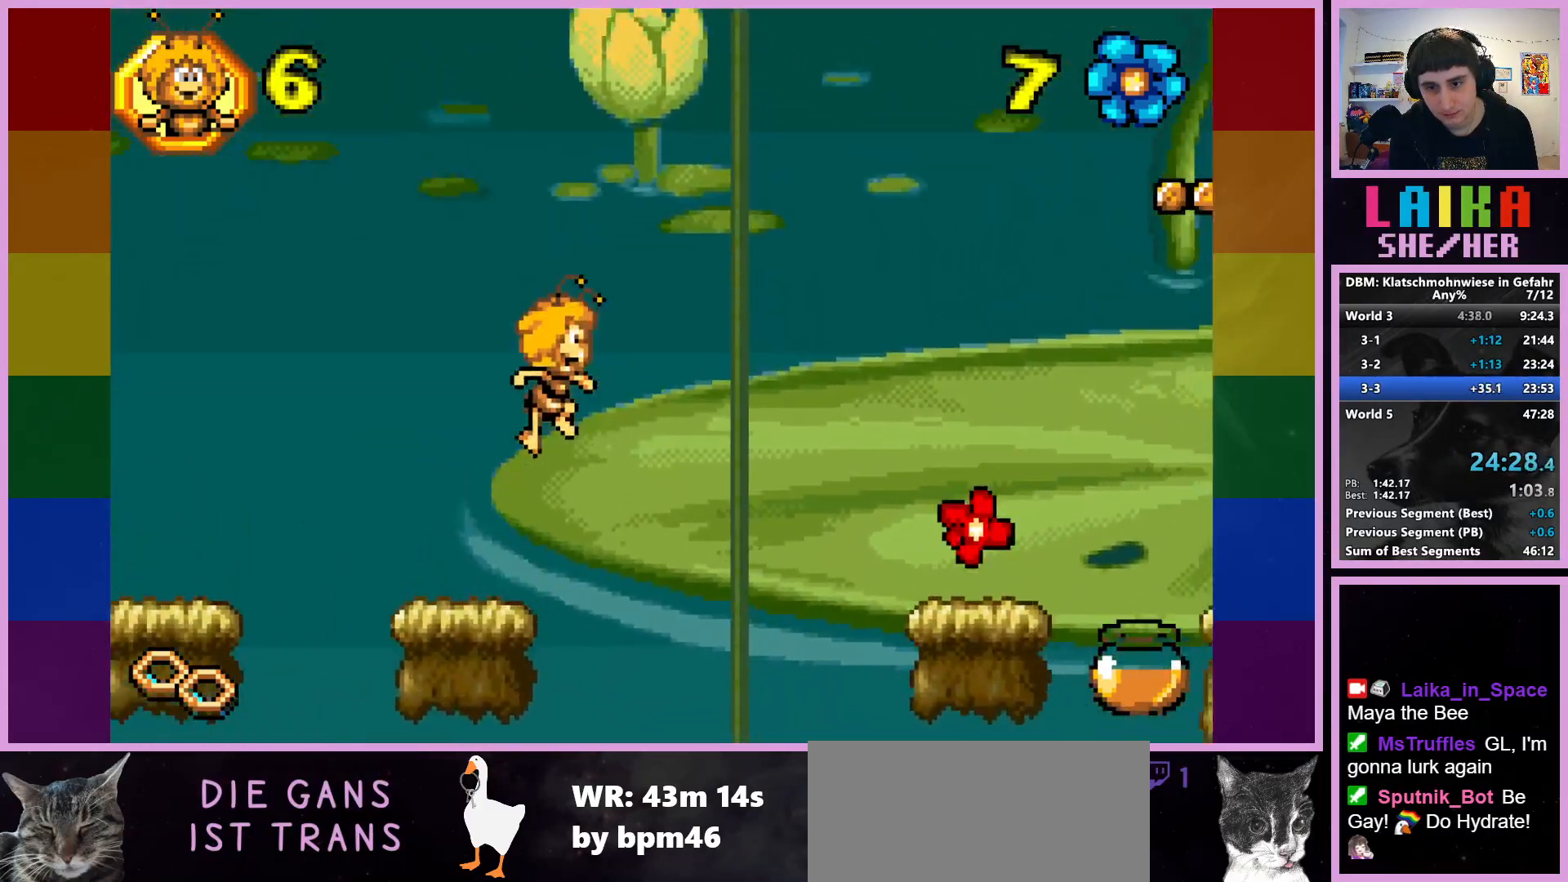
{"buttons": ["CIRCLE"], "left_stick": "right", "events": [[17, "CROSS", "up"], [400, "CIRCLE", "down"]]}
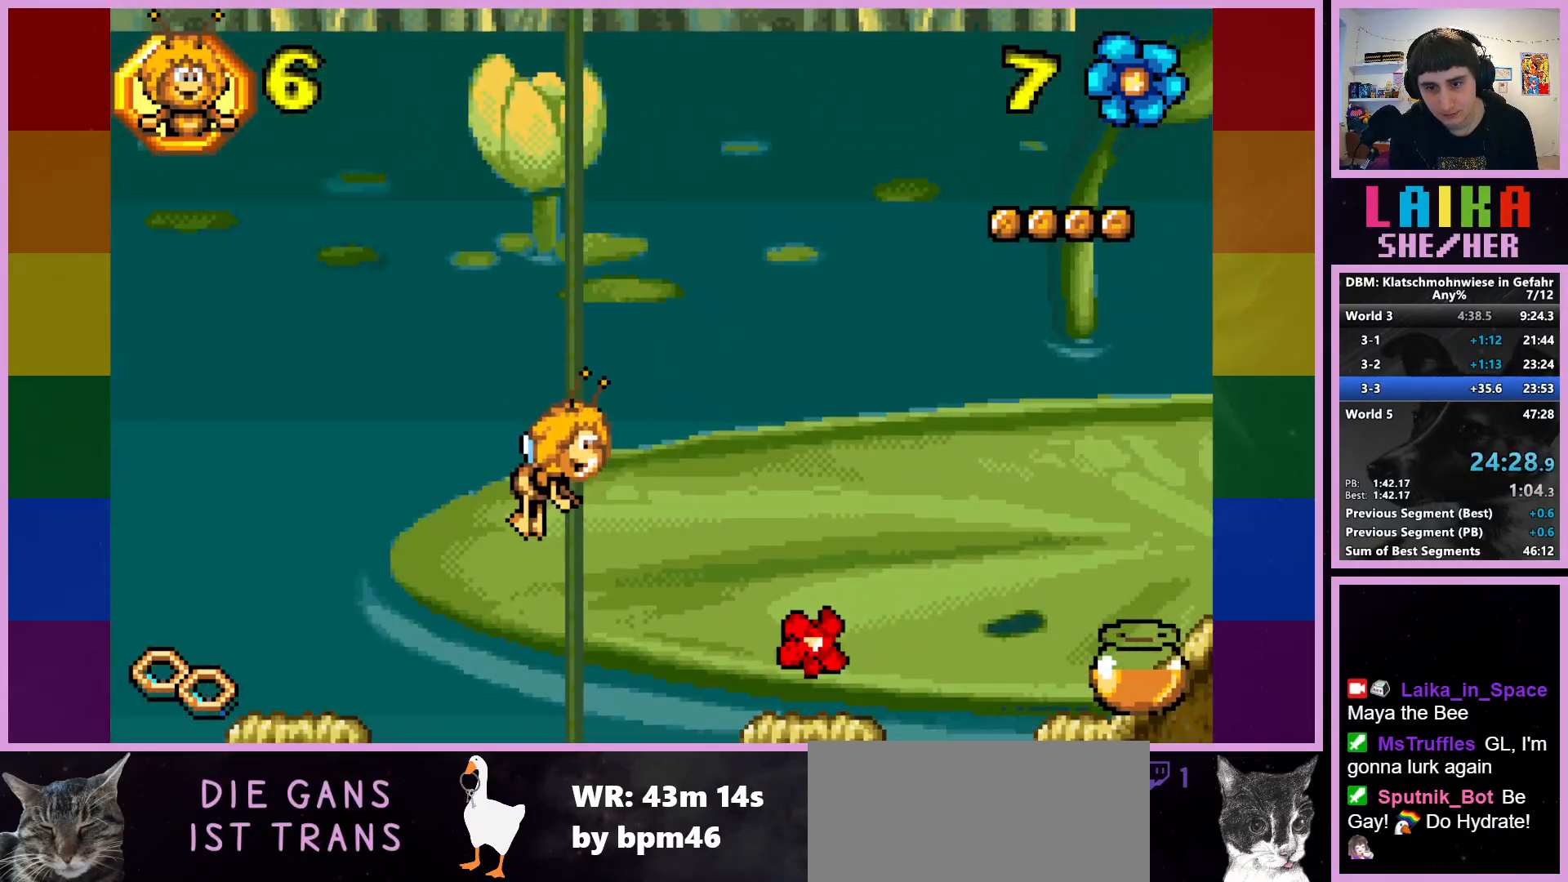
{"buttons": [], "left_stick": "right", "events": [[267, "CIRCLE", "up"]]}
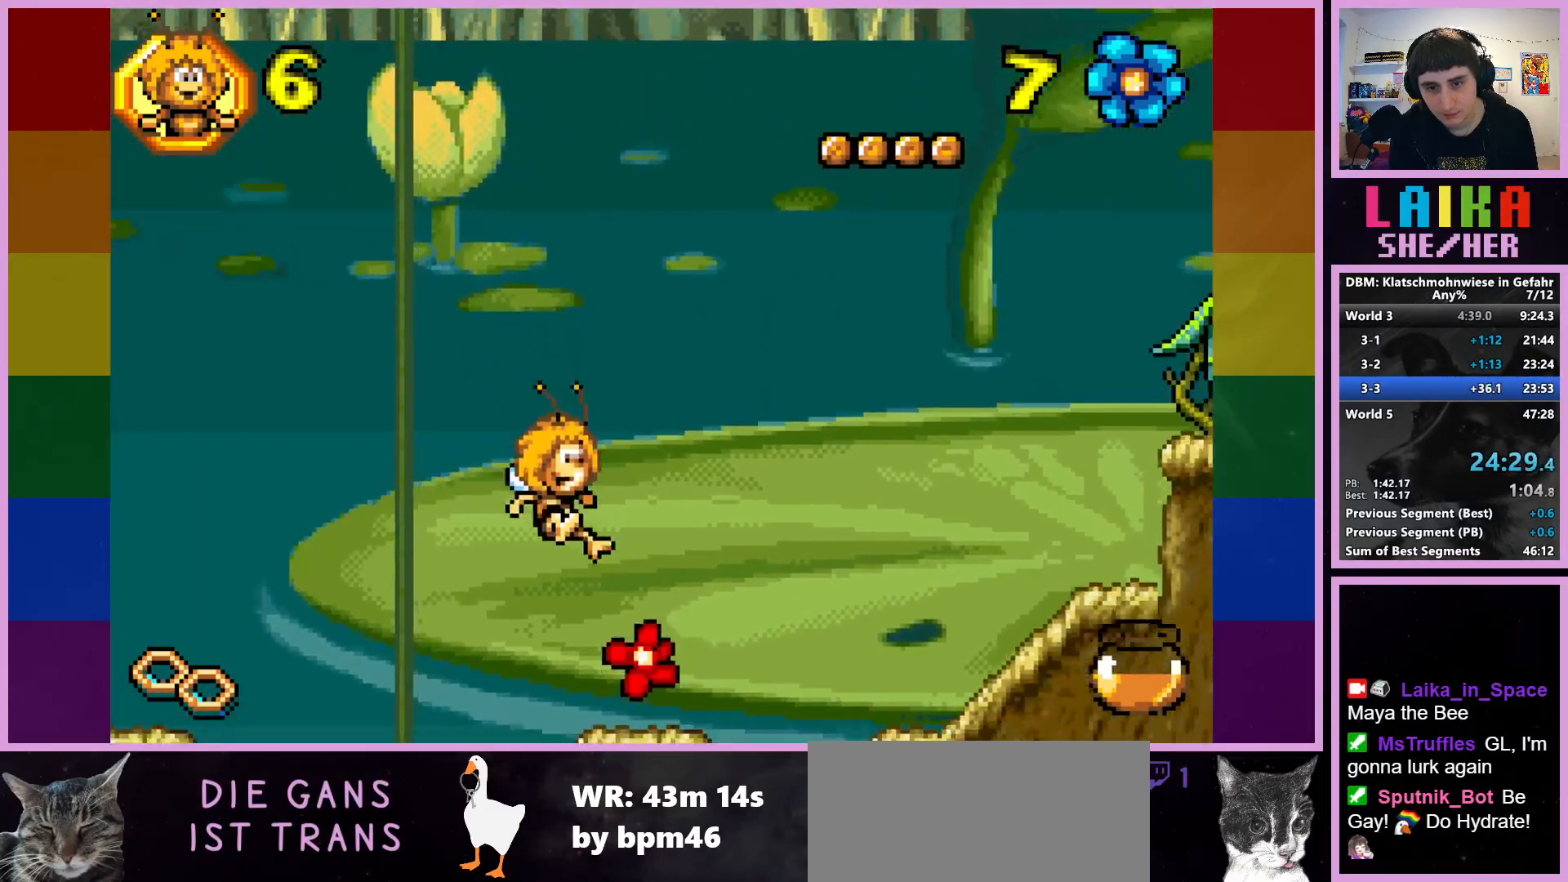
{"buttons": ["CROSS"], "left_stick": "right", "events": [[250, "CROSS", "down"]]}
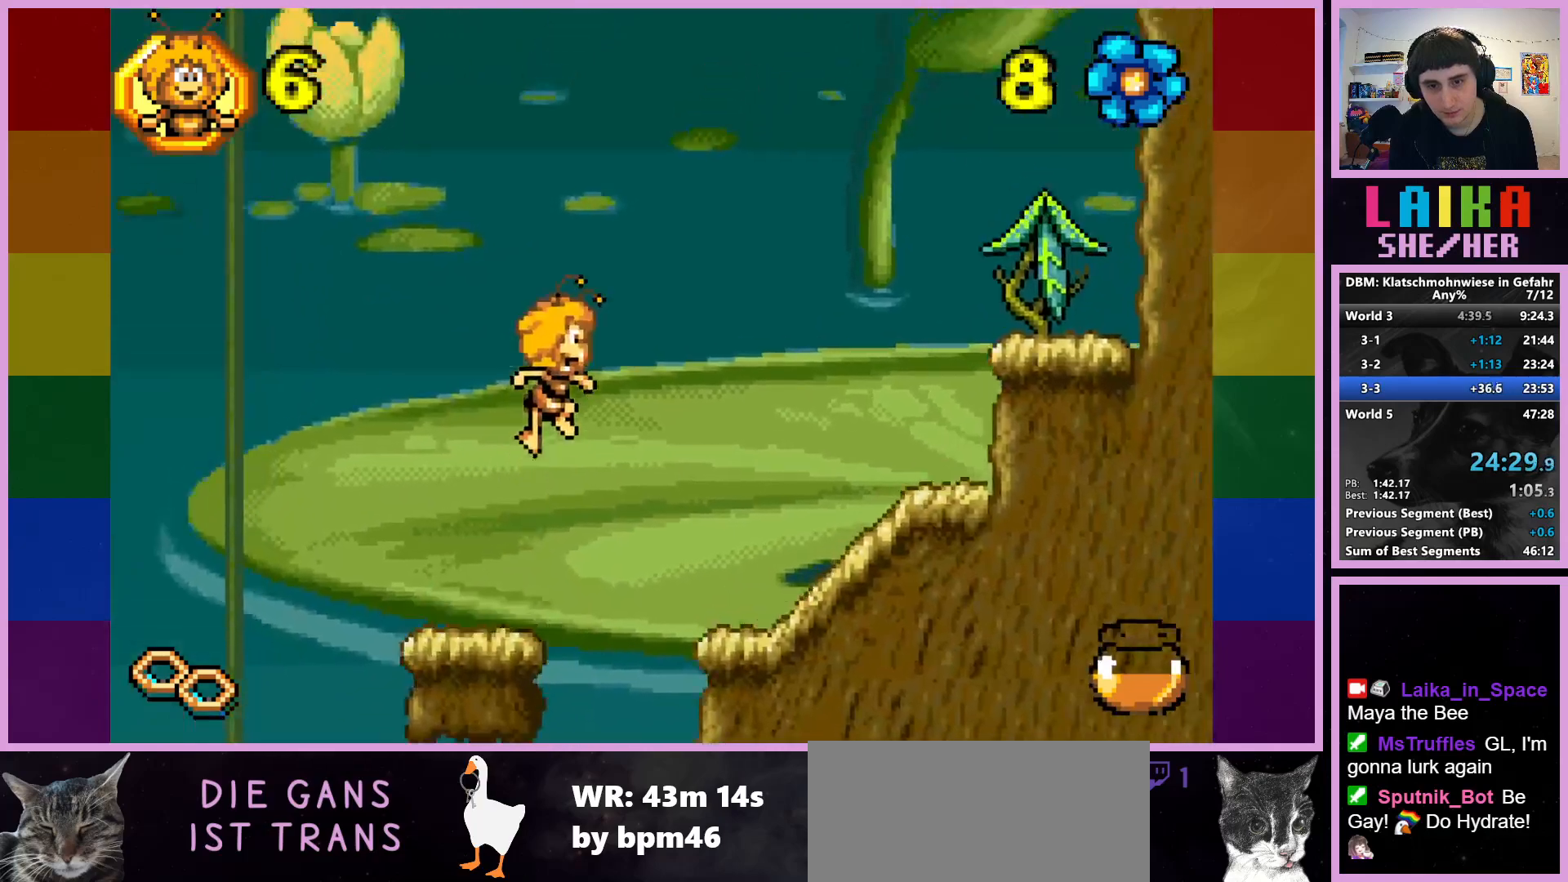
{"buttons": [], "left_stick": "right", "events": [[83, "CROSS", "up"]]}
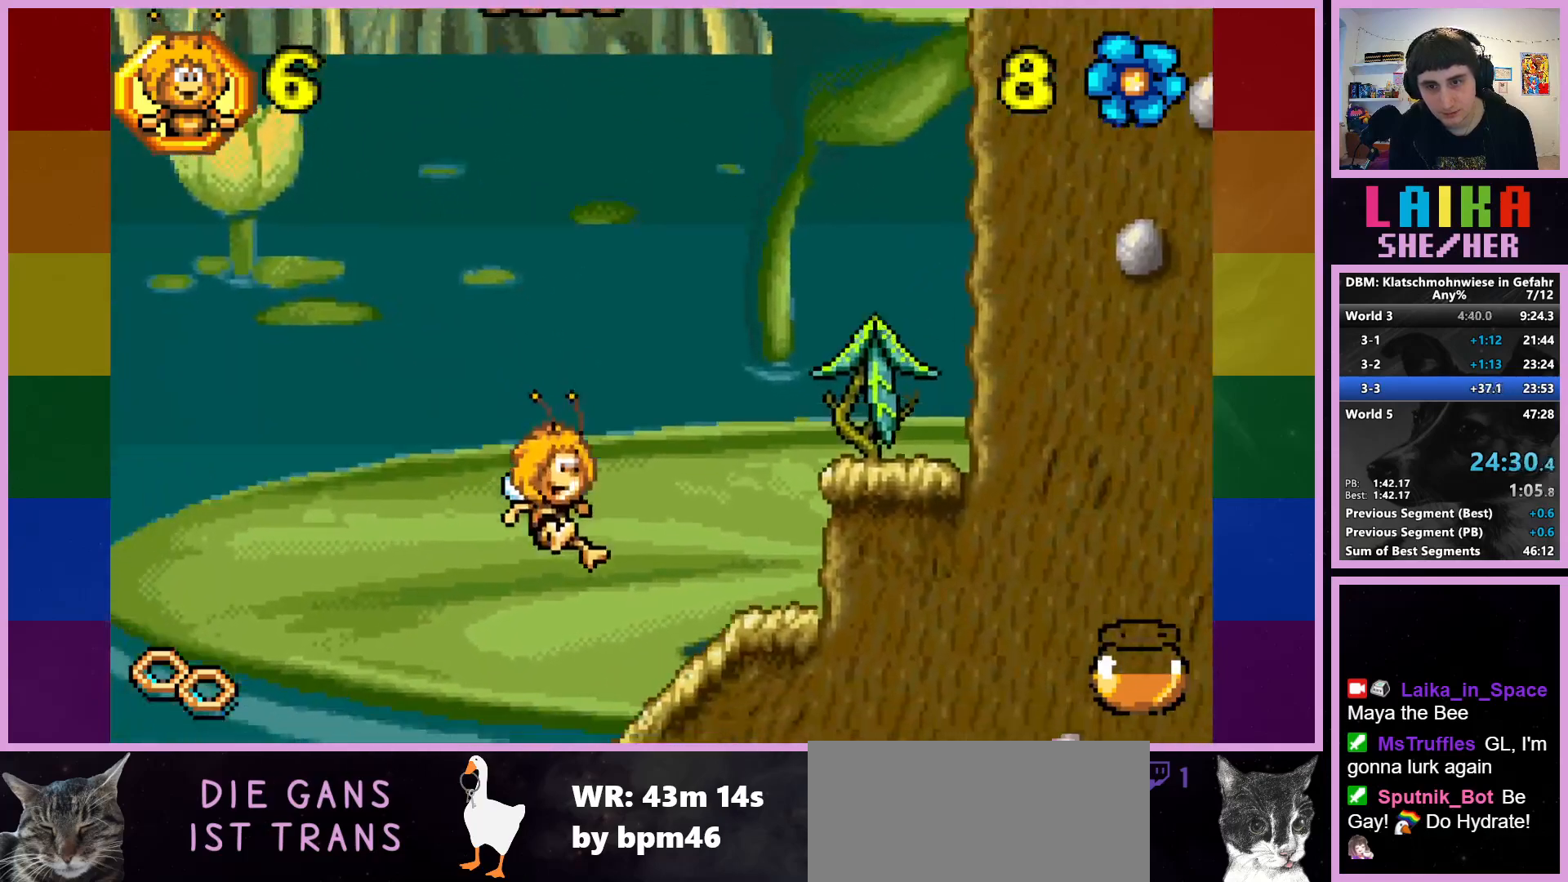
{"buttons": ["CROSS"], "left_stick": "right", "events": [[267, "CROSS", "down"]]}
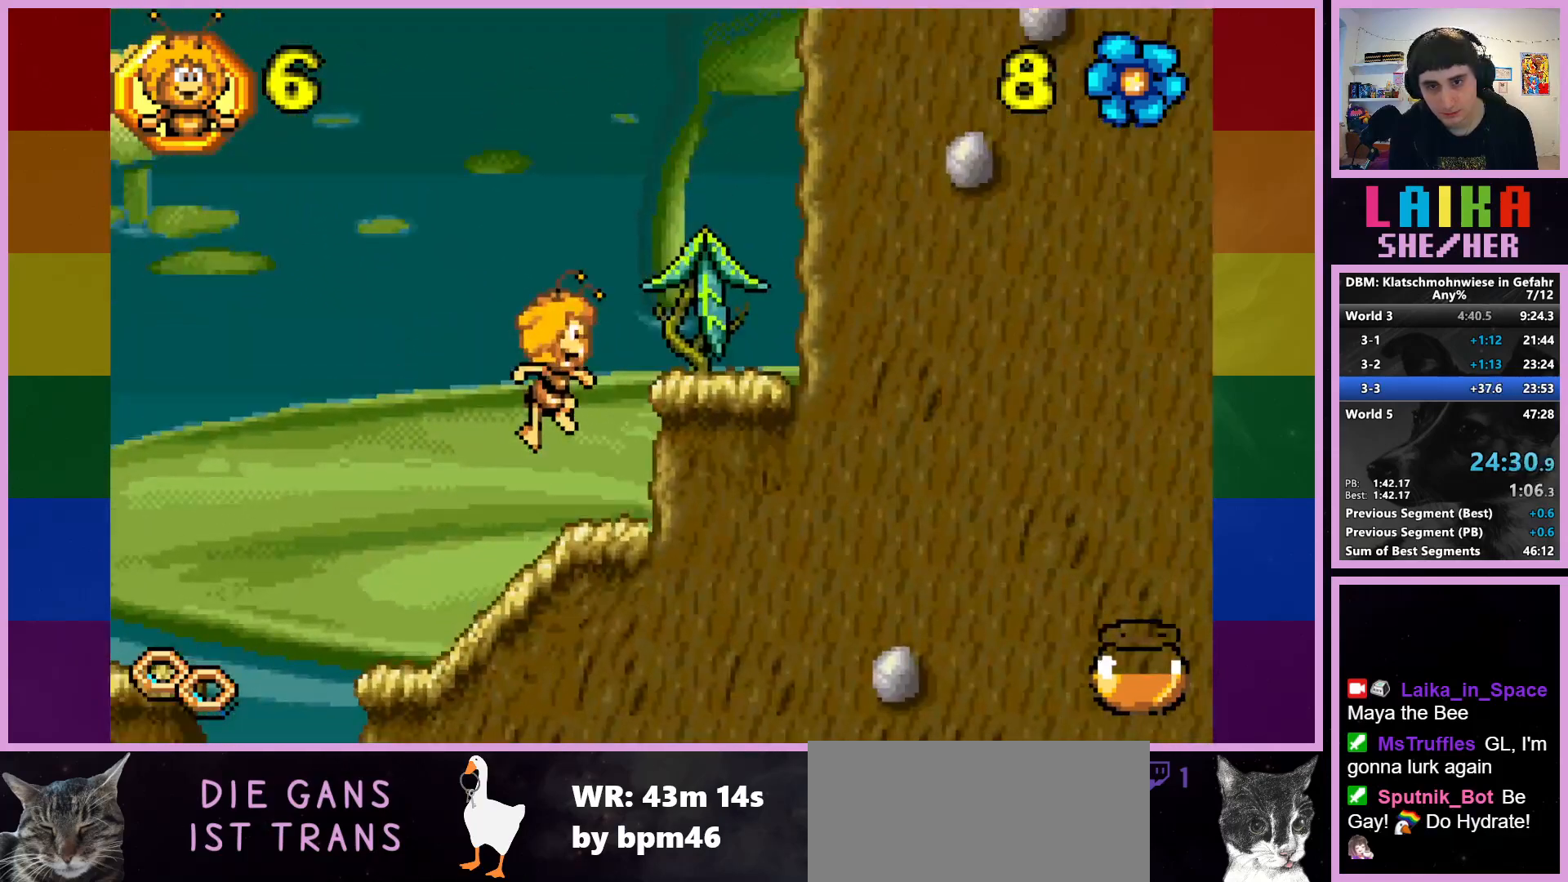
{"buttons": [], "left_stick": "center", "events": [[233, "CROSS", "up"], [483, "left_stick", "center"]]}
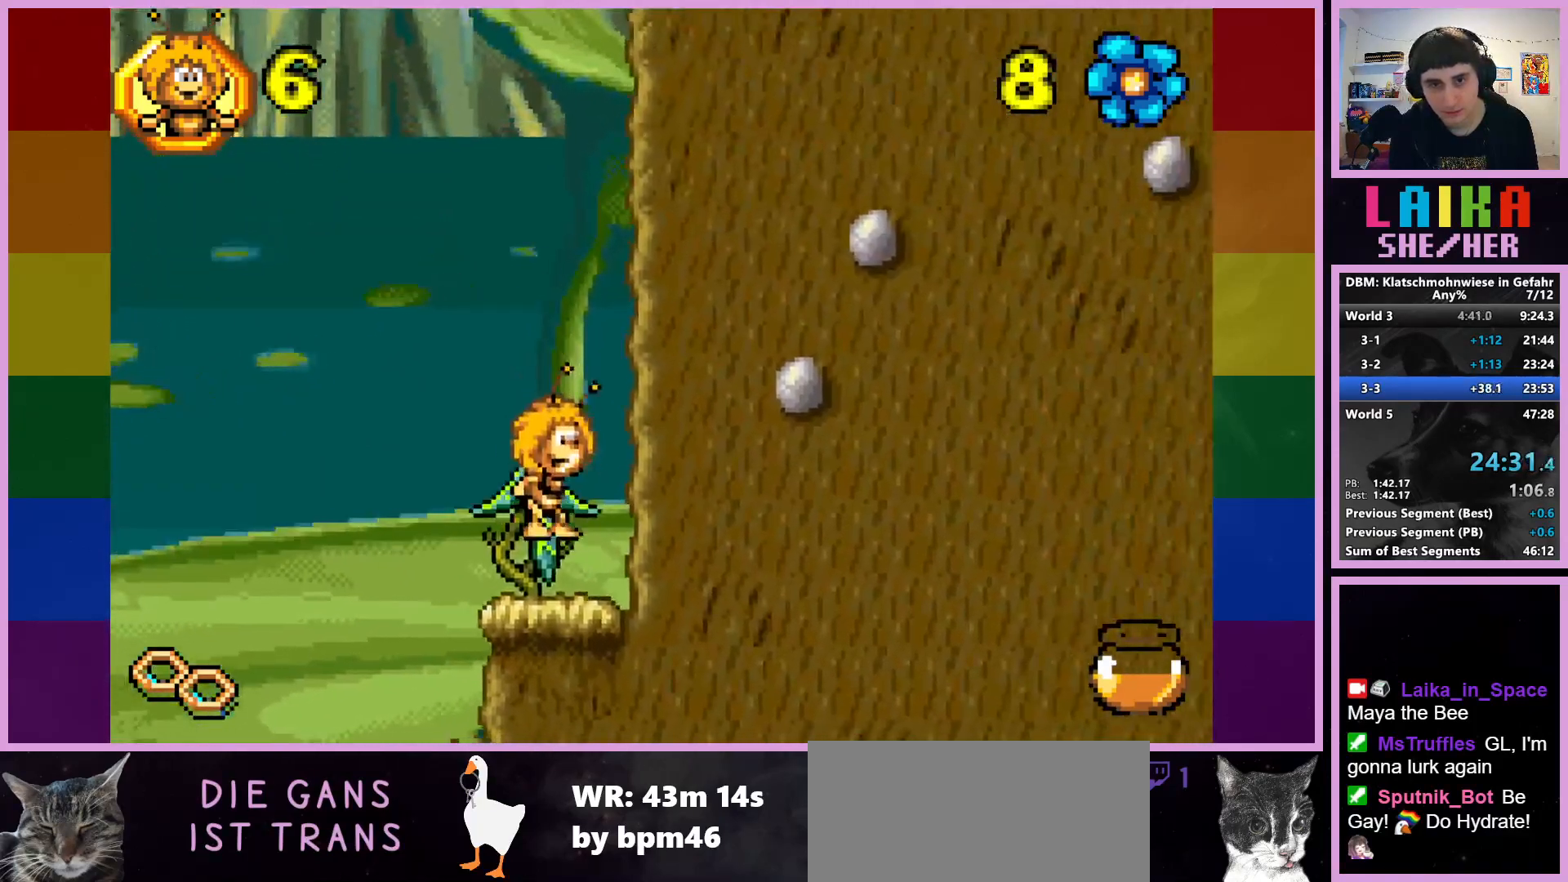
{"buttons": [], "left_stick": "center", "events": []}